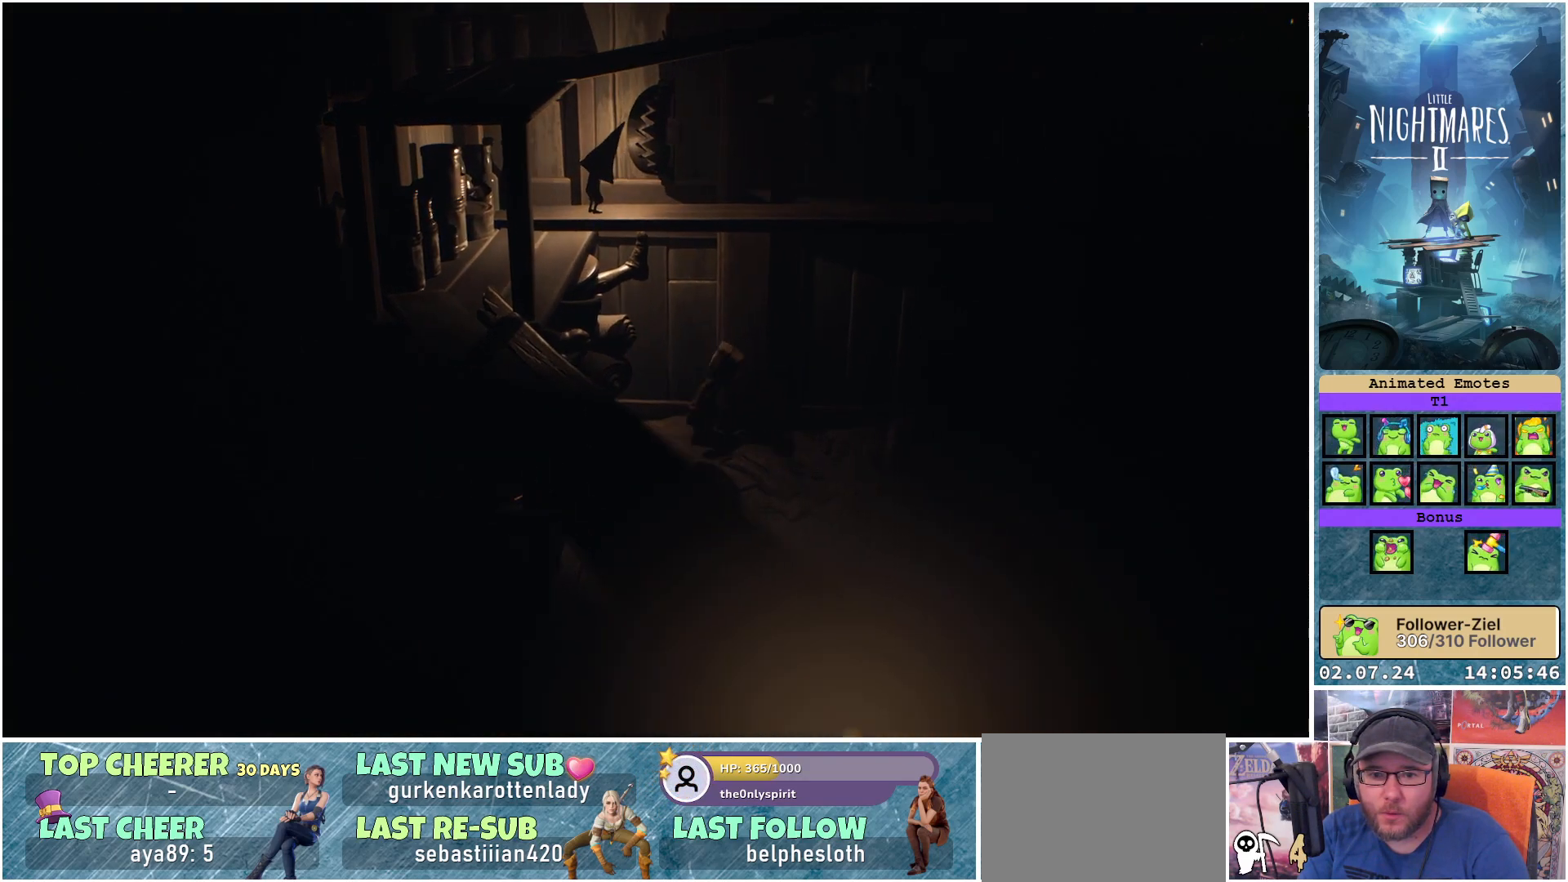
Gameplay with a controller (Xbox layout); each line is a JSON object with the inputs held at the frame after it. "events" lists button and stick changes between this image and that frame as [ms after this image, input, new state], when the widget could be followed in between.
{"buttons": [], "left_stick": "right", "right_stick": "center", "events": []}
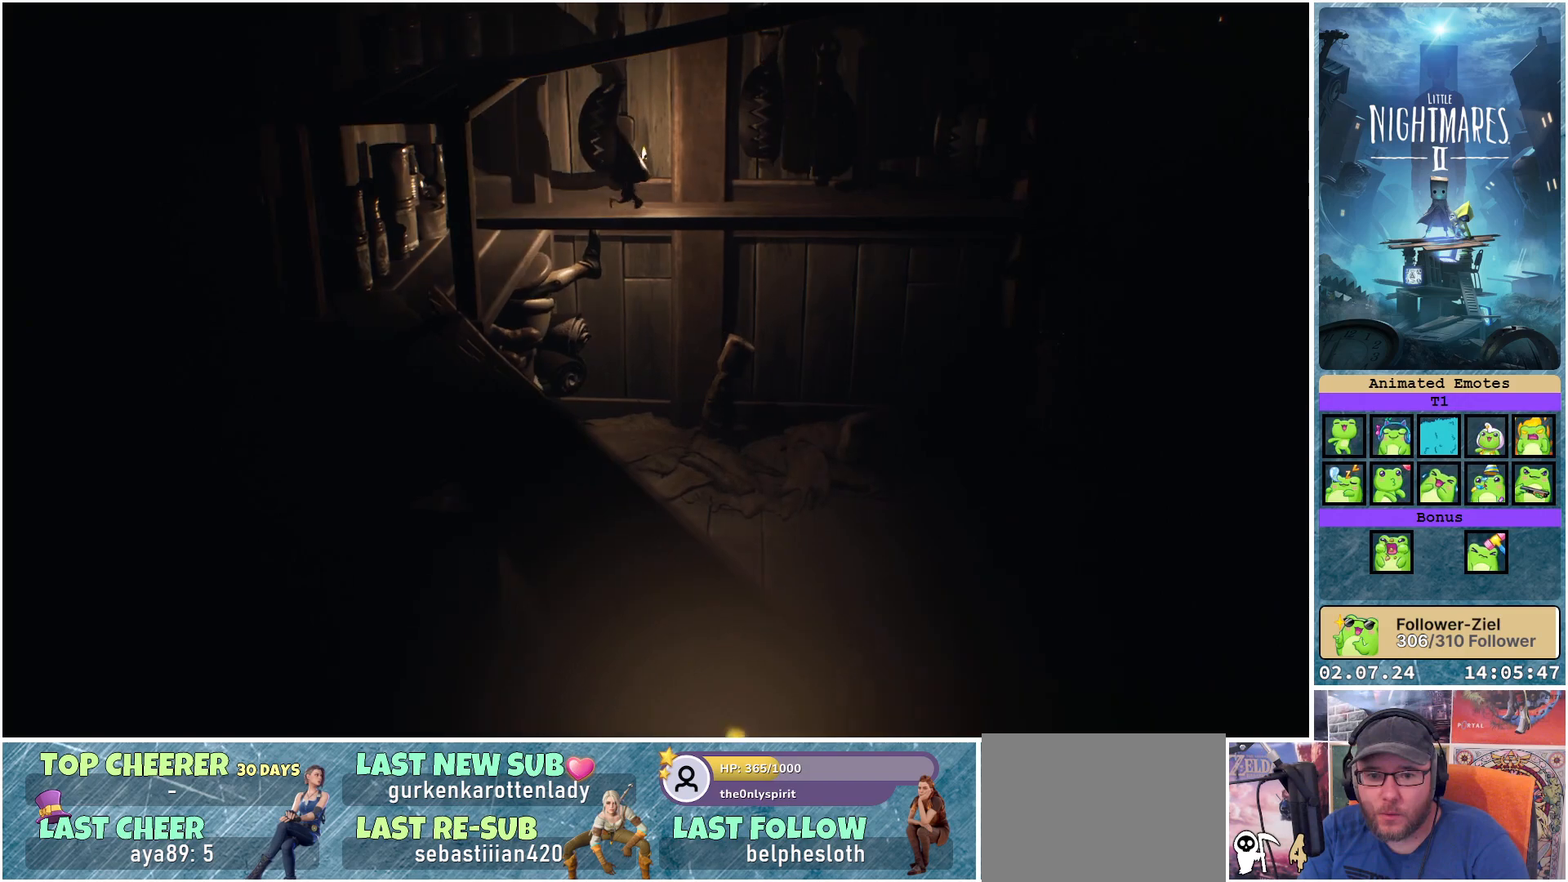
{"buttons": [], "left_stick": "right", "right_stick": "center", "events": []}
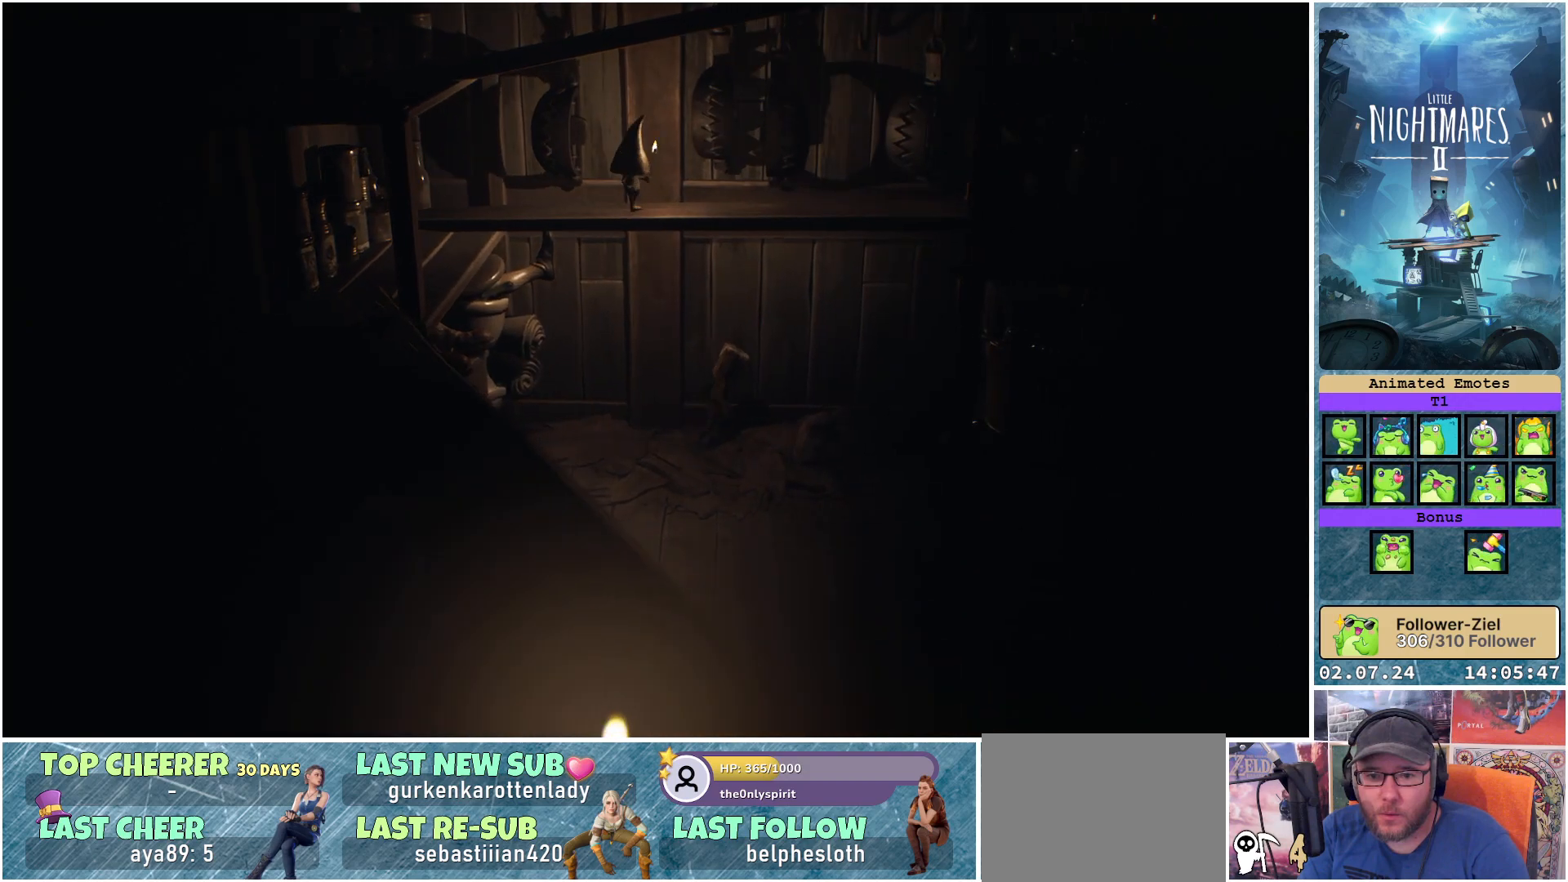
{"buttons": [], "left_stick": "right", "right_stick": "center", "events": []}
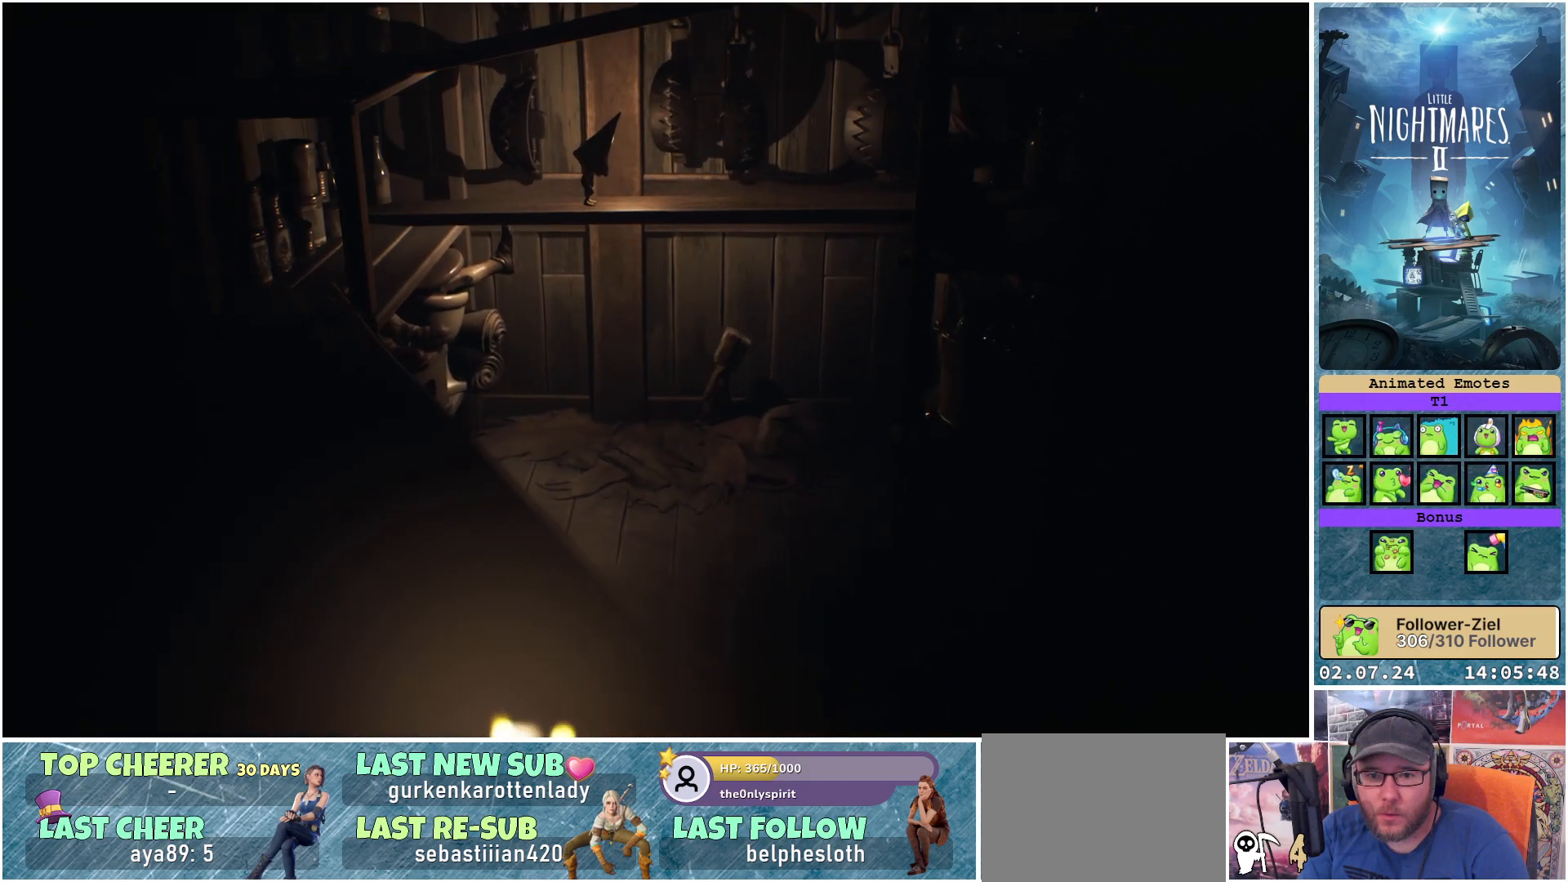
{"buttons": [], "left_stick": "right", "right_stick": "center", "events": []}
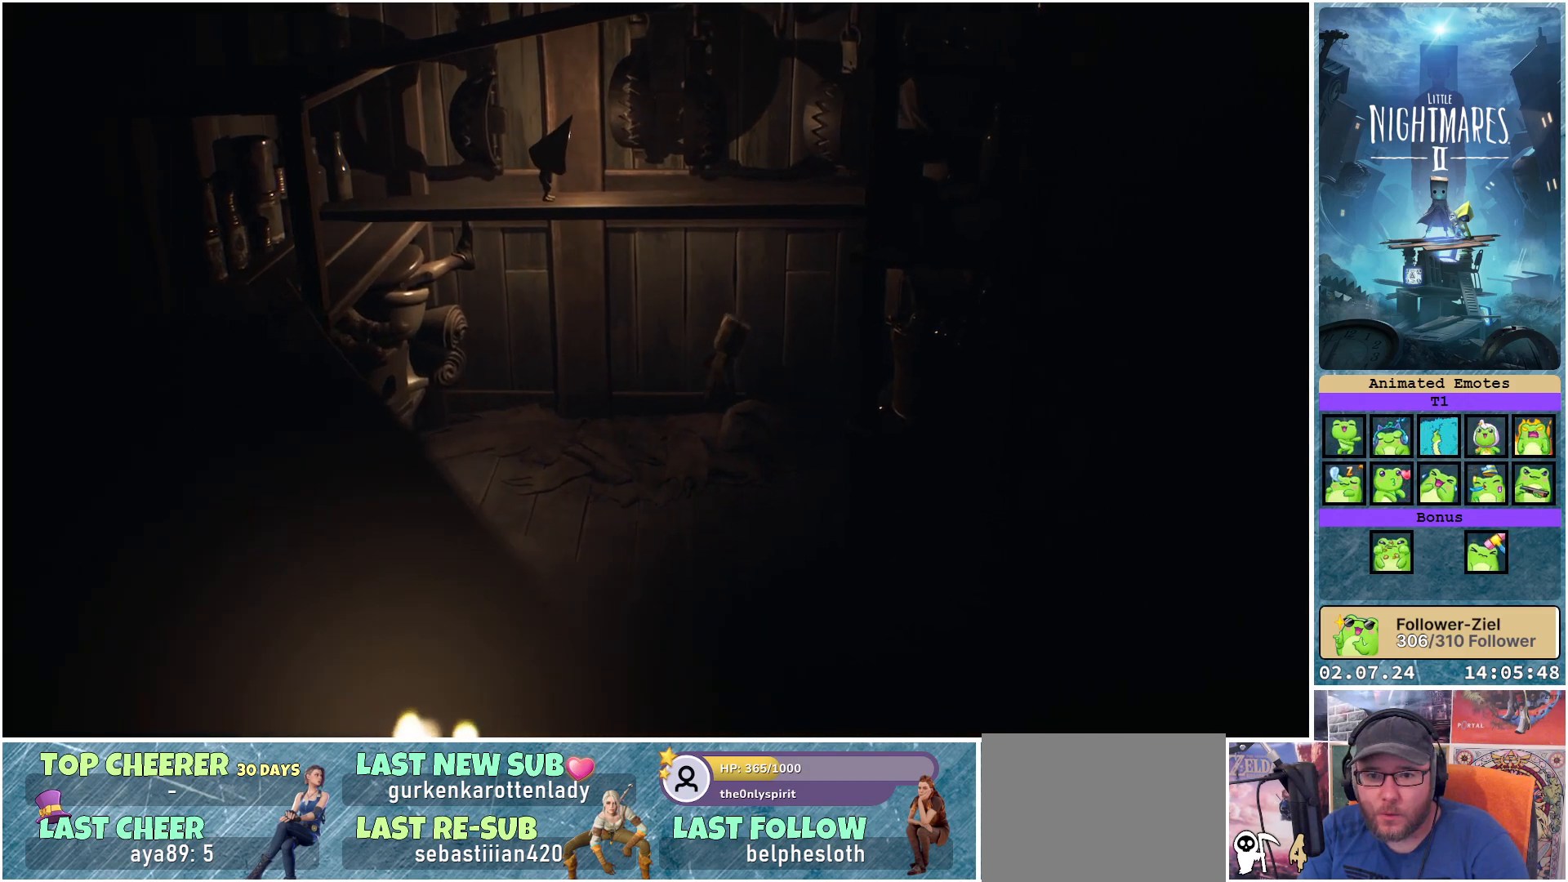
{"buttons": [], "left_stick": "down-right", "right_stick": "center", "events": [[350, "left_stick", "down-right"]]}
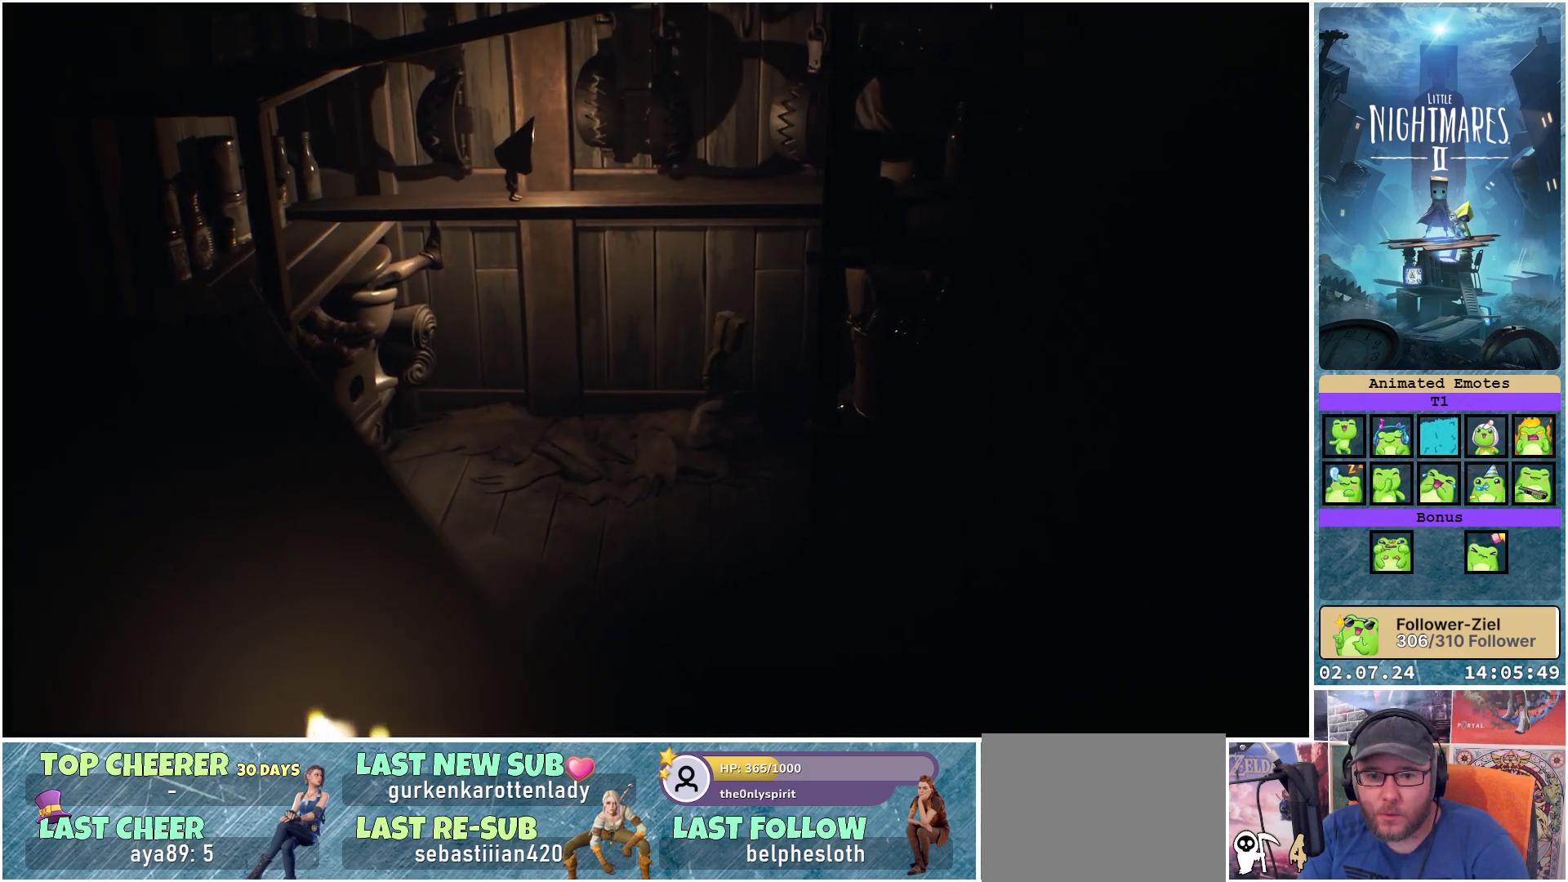
{"buttons": [], "left_stick": "down", "right_stick": "center", "events": [[283, "left_stick", "down"]]}
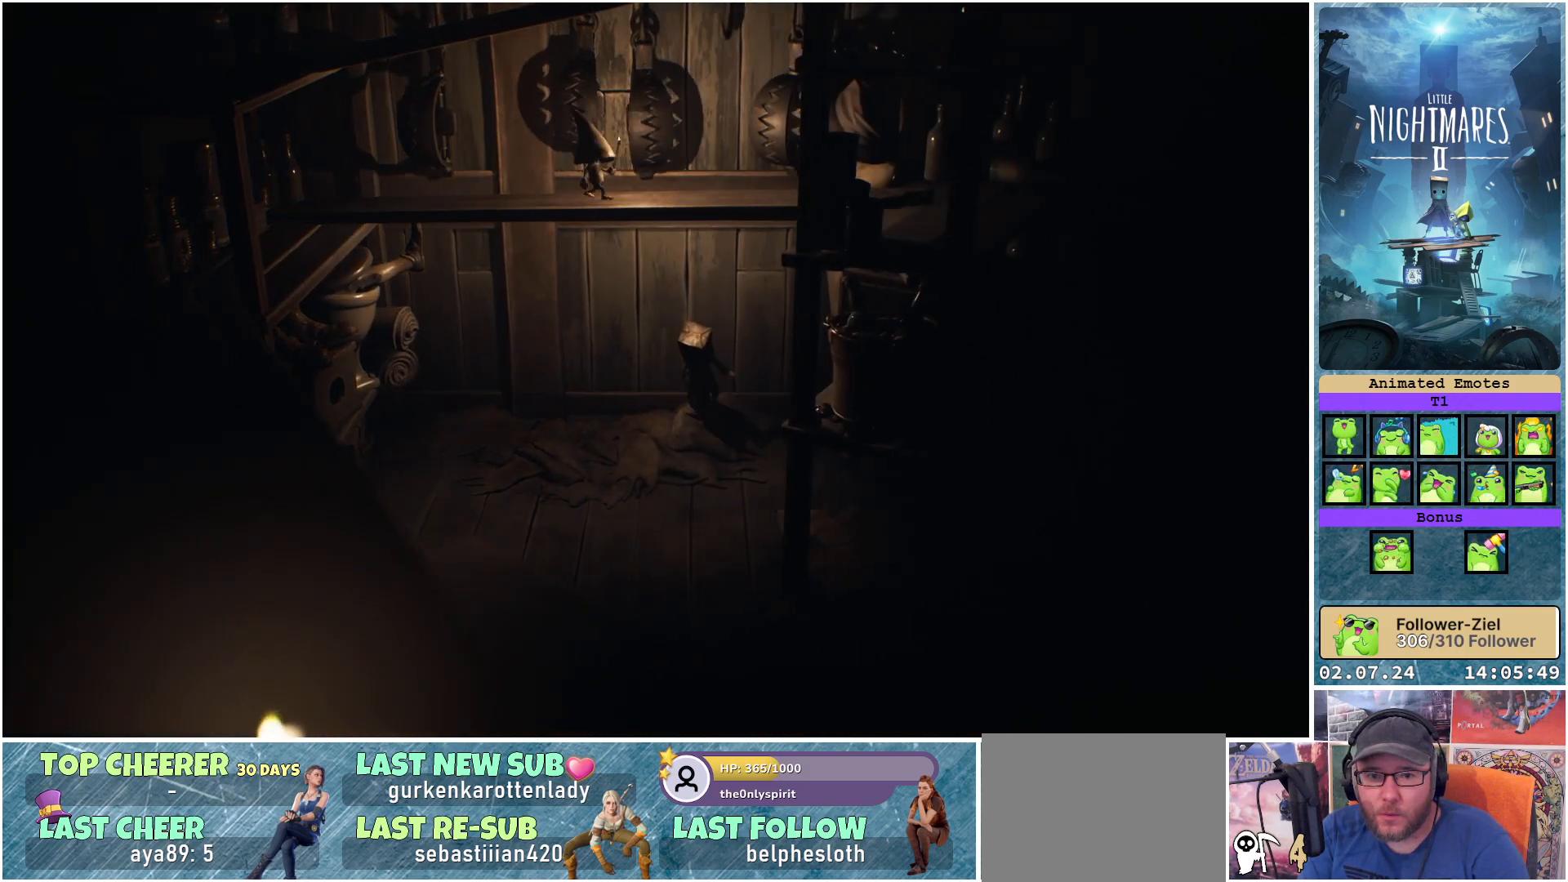
{"buttons": [], "left_stick": "center", "right_stick": "center", "events": [[50, "left_stick", "down-right"], [300, "left_stick", "center"]]}
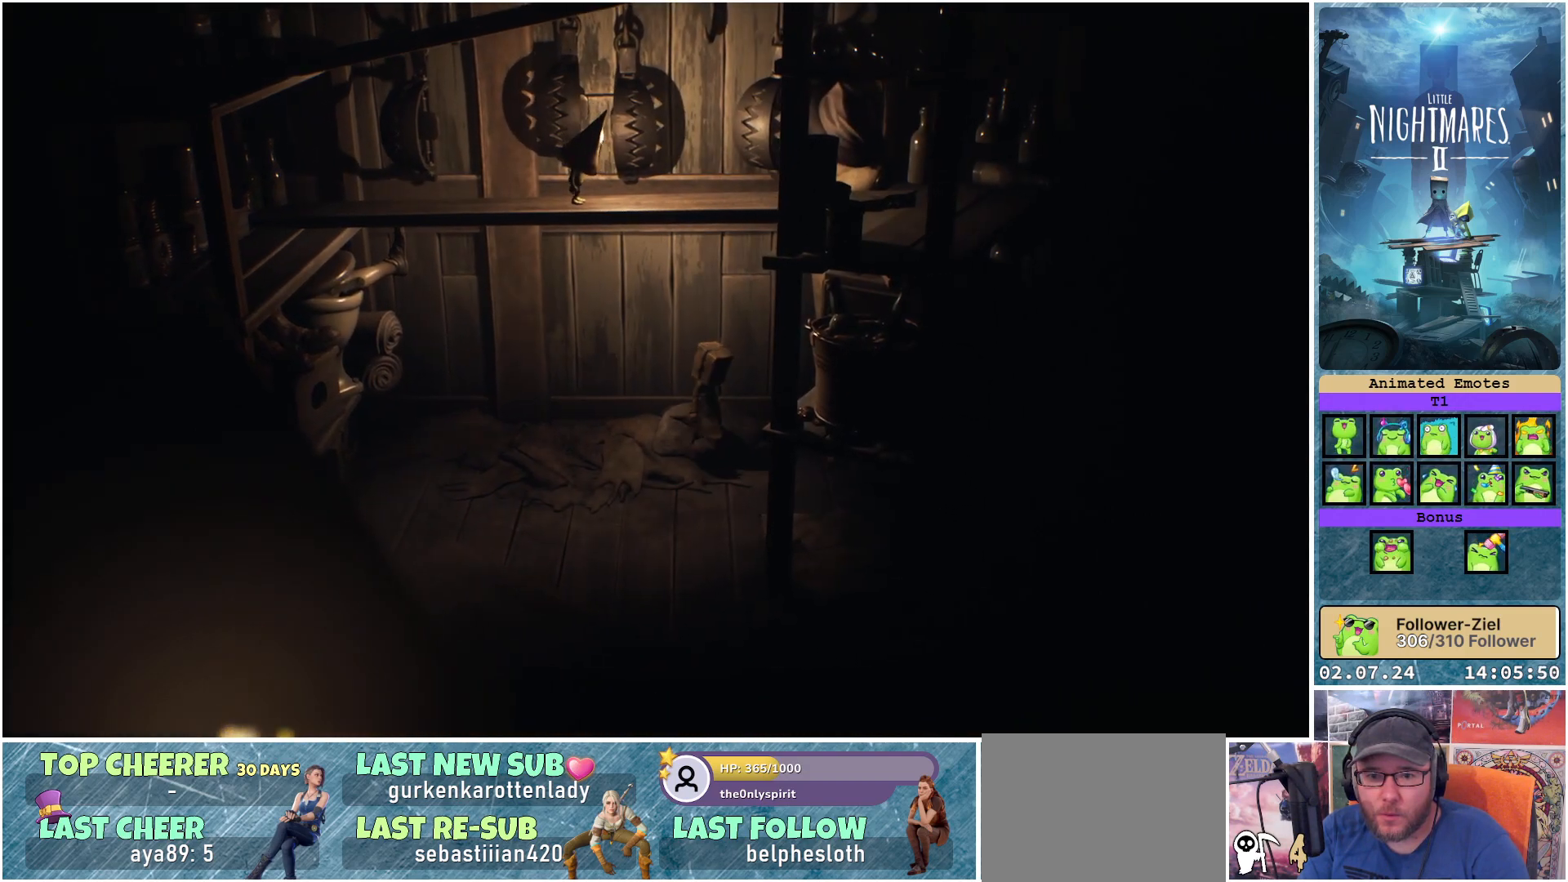
{"buttons": [], "left_stick": "right", "right_stick": "center", "events": [[117, "left_stick", "right"]]}
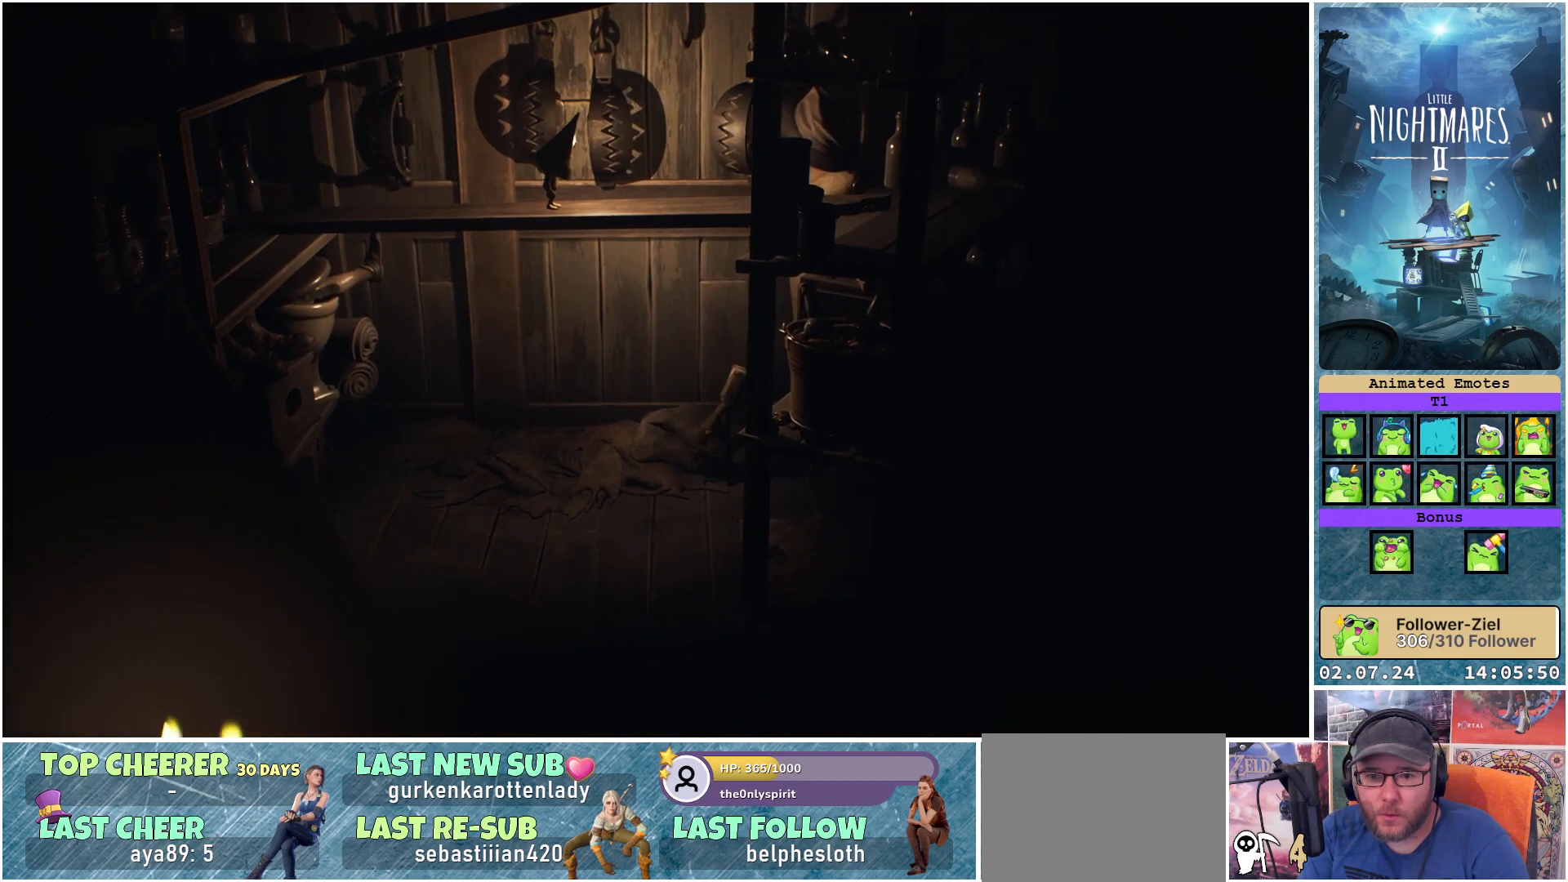
{"buttons": [], "left_stick": "up", "right_stick": "center", "events": [[300, "left_stick", "up-right"], [433, "left_stick", "up"]]}
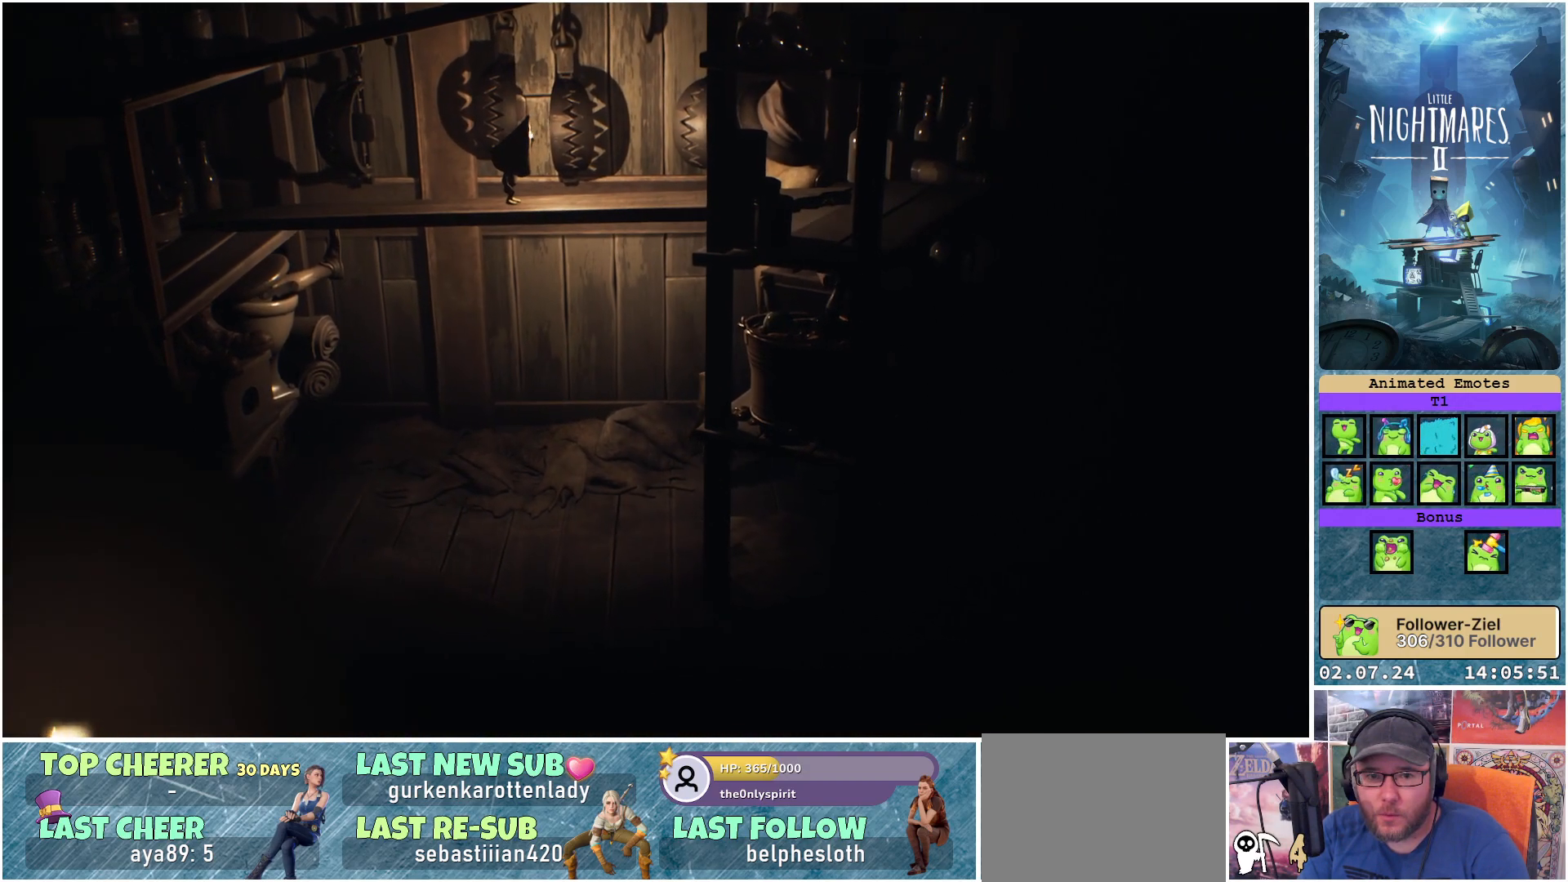
{"buttons": [], "left_stick": "up", "right_stick": "center", "events": [[233, "left_stick", "up-left"], [450, "left_stick", "up"]]}
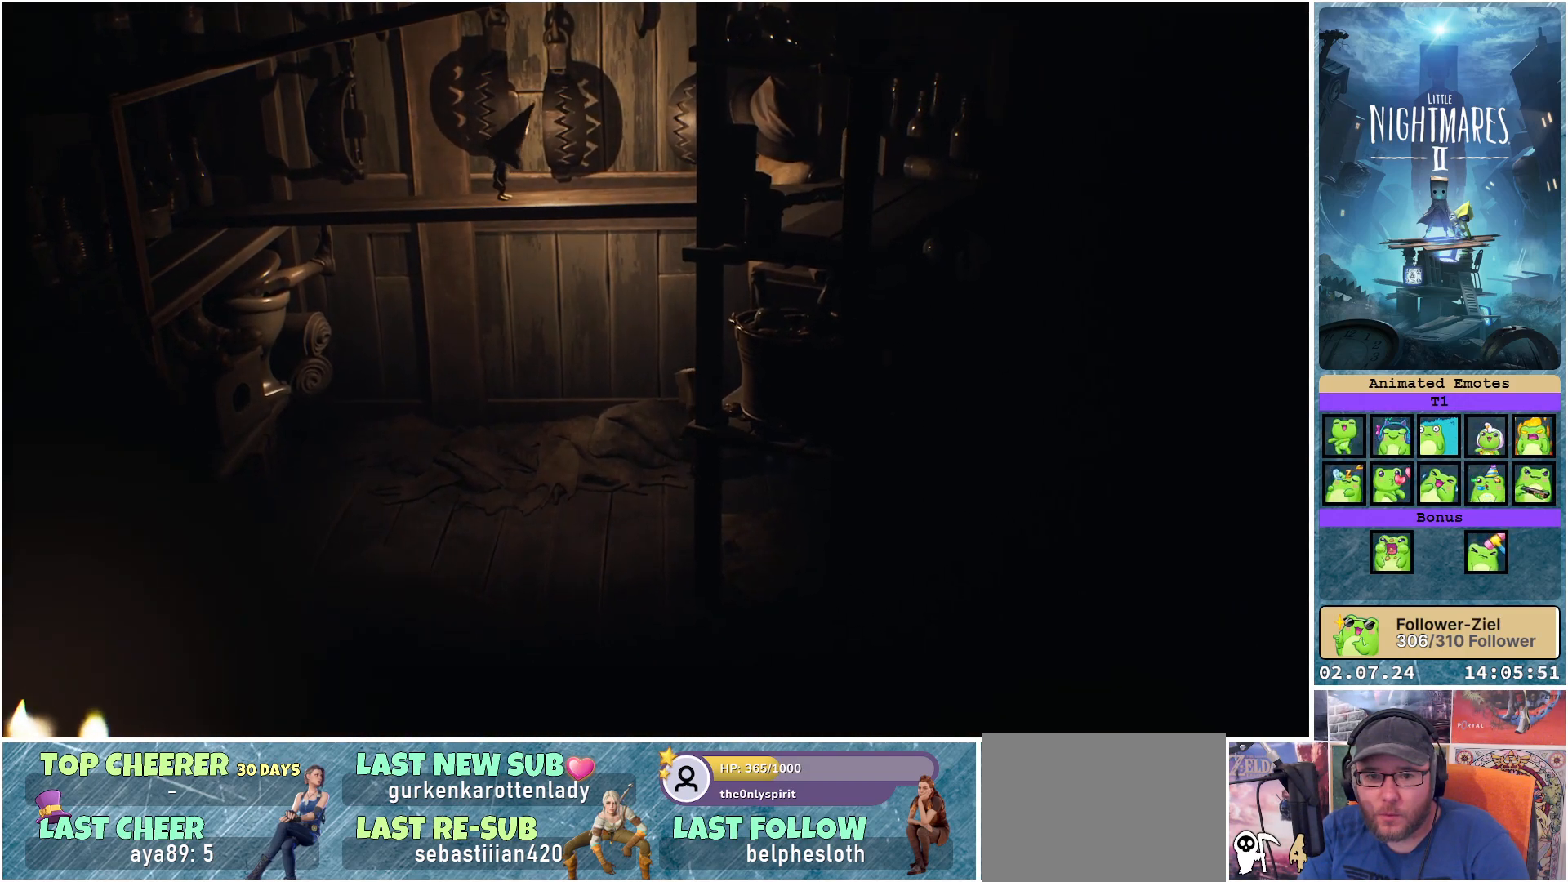
{"buttons": ["A"], "left_stick": "up-right", "right_stick": "center", "events": [[100, "A", "down"], [117, "left_stick", "up-right"]]}
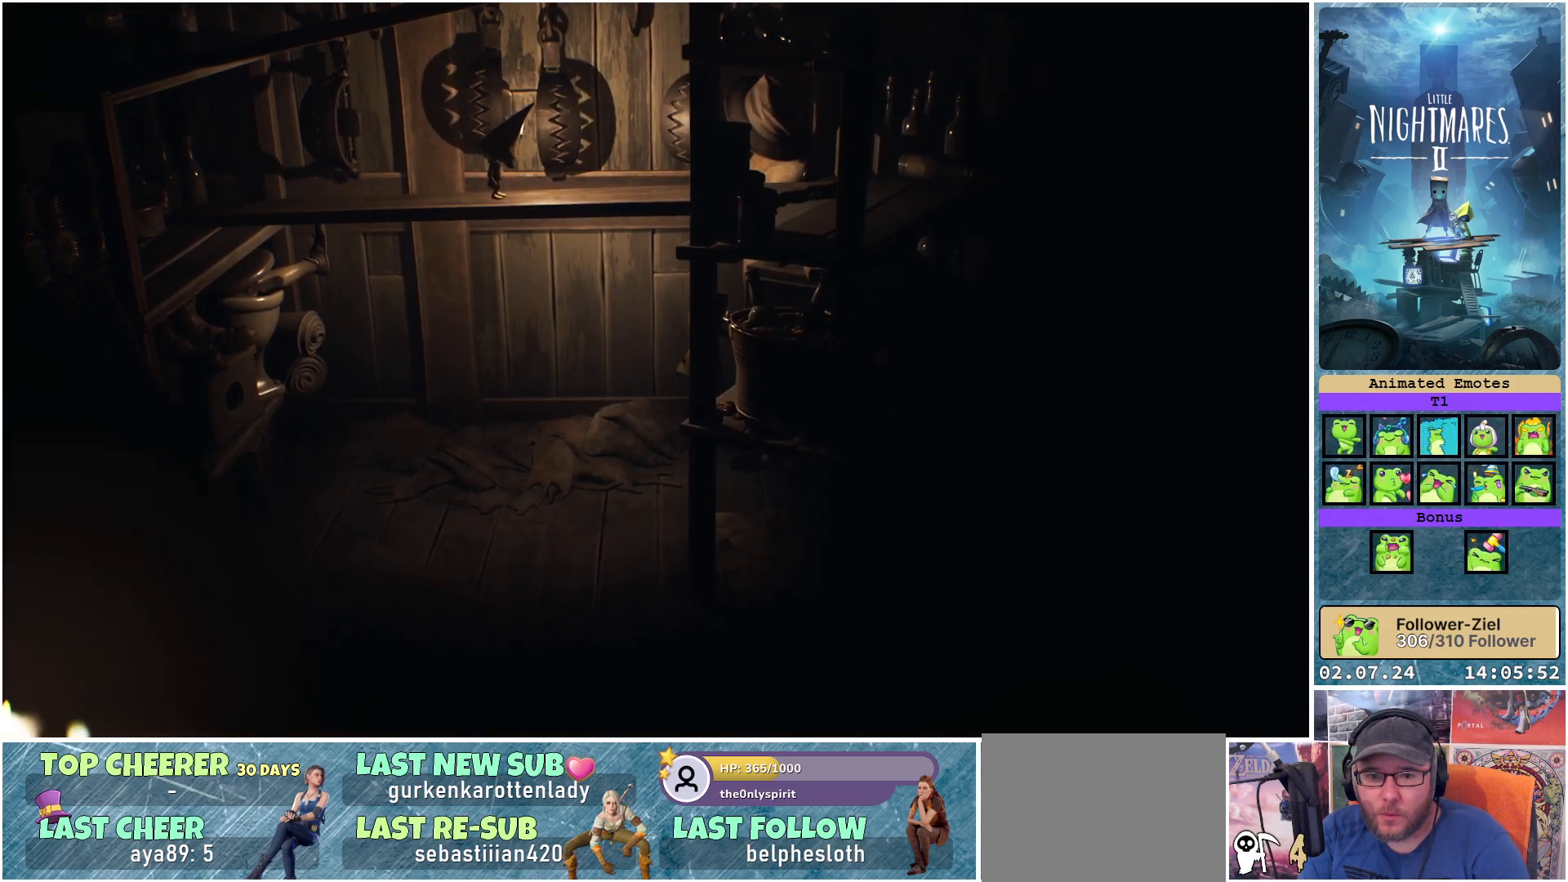
{"buttons": [], "left_stick": "down", "right_stick": "center", "events": [[17, "left_stick", "right"], [150, "A", "up"], [283, "left_stick", "down-right"], [433, "left_stick", "down"]]}
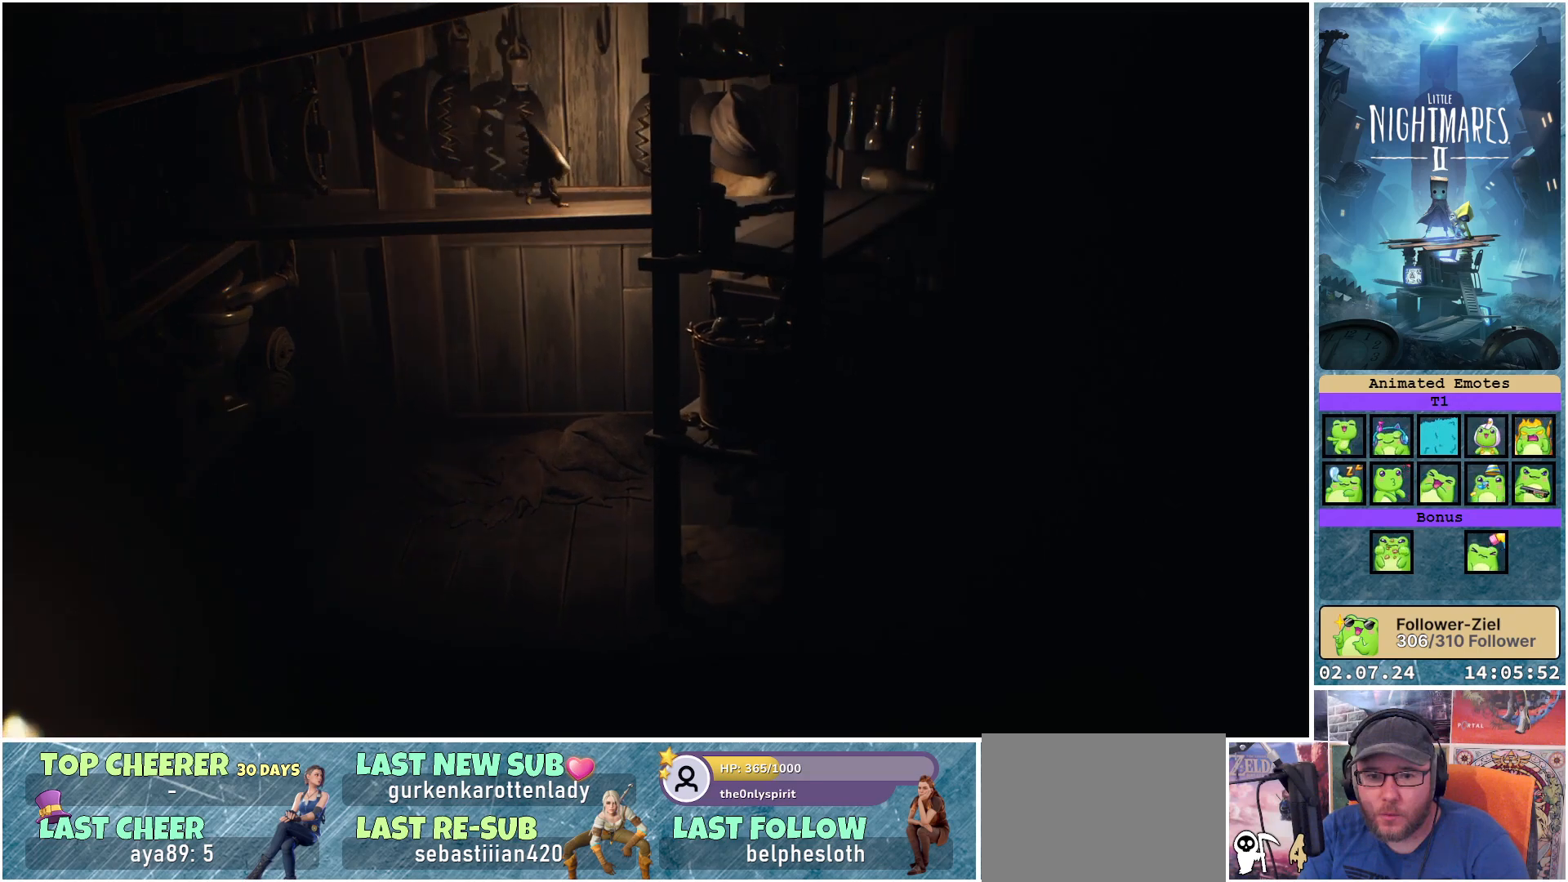
{"buttons": [], "left_stick": "up-right", "right_stick": "center", "events": [[333, "left_stick", "center"], [450, "left_stick", "up-right"]]}
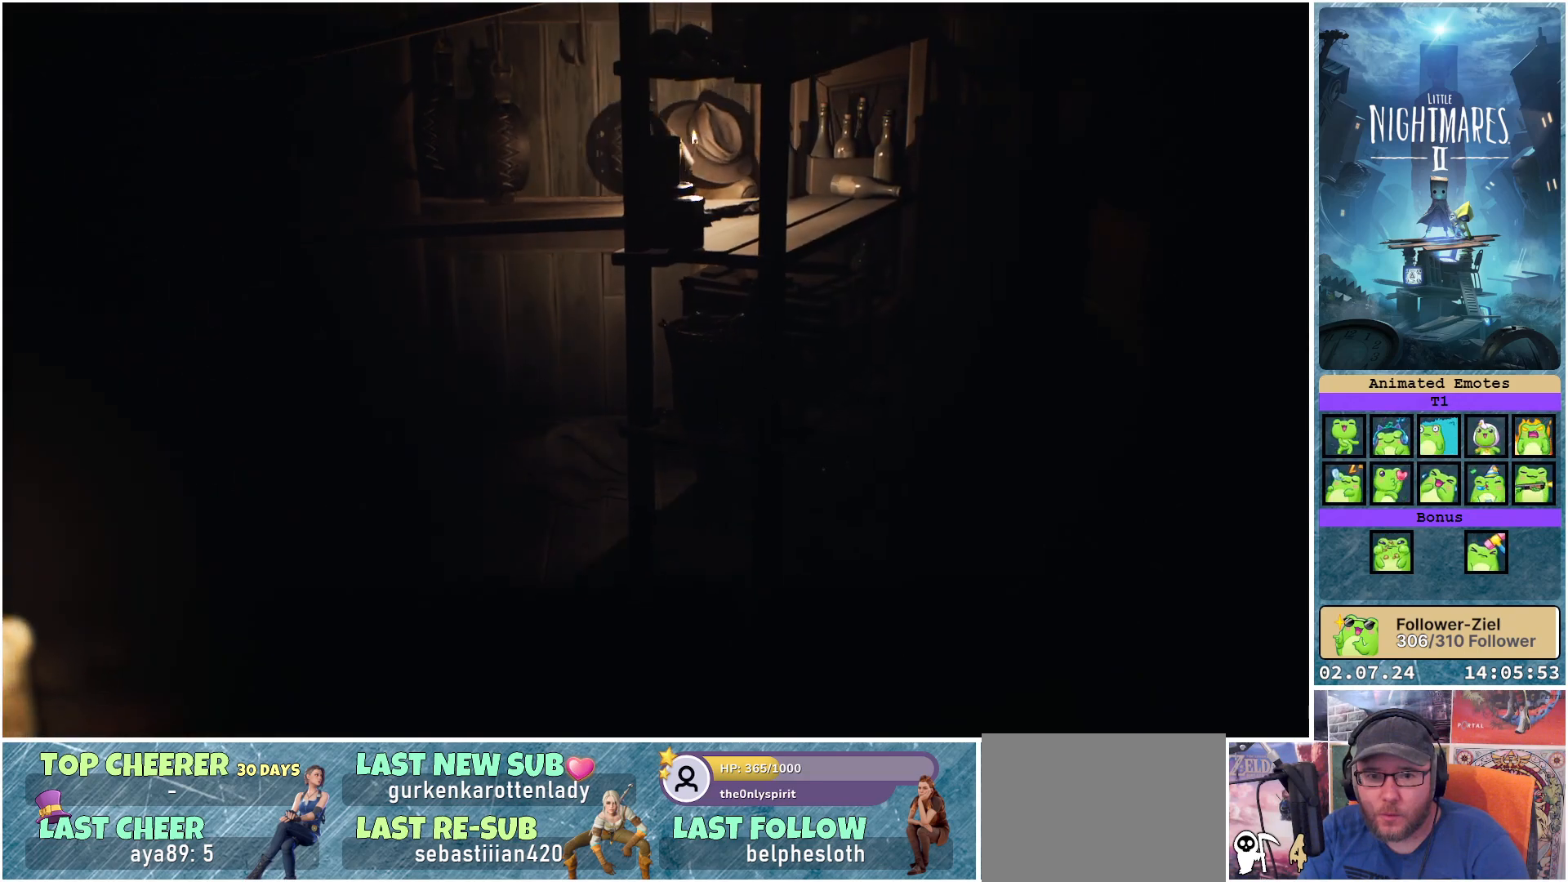
{"buttons": [], "left_stick": "up-right", "right_stick": "center", "events": []}
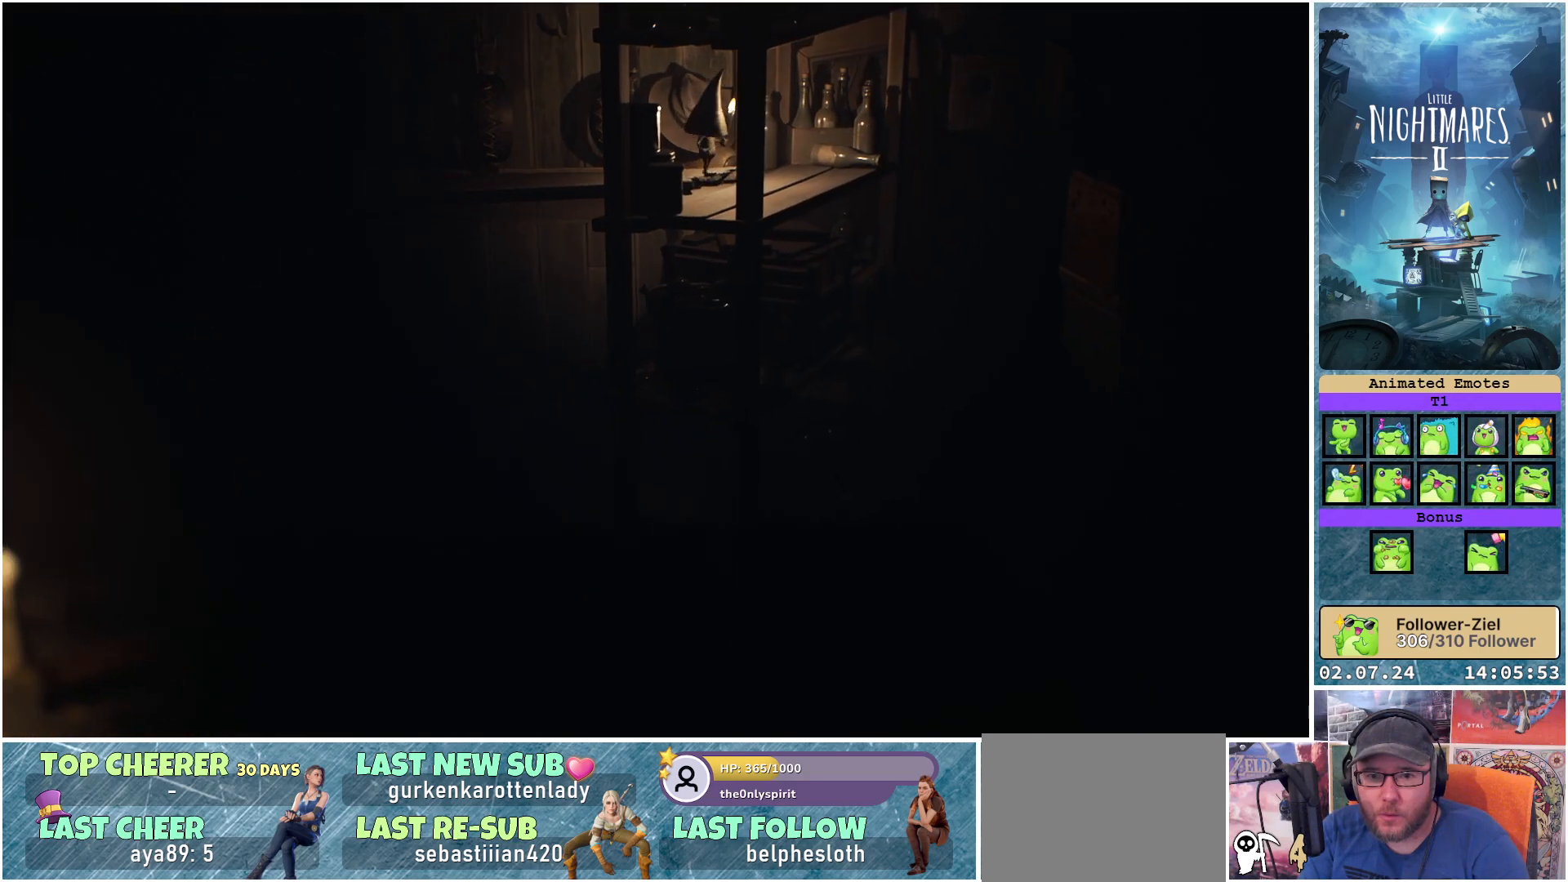
{"buttons": ["A"], "left_stick": "up-left", "right_stick": "center", "events": [[83, "left_stick", "up"], [217, "A", "down"], [317, "left_stick", "up-left"]]}
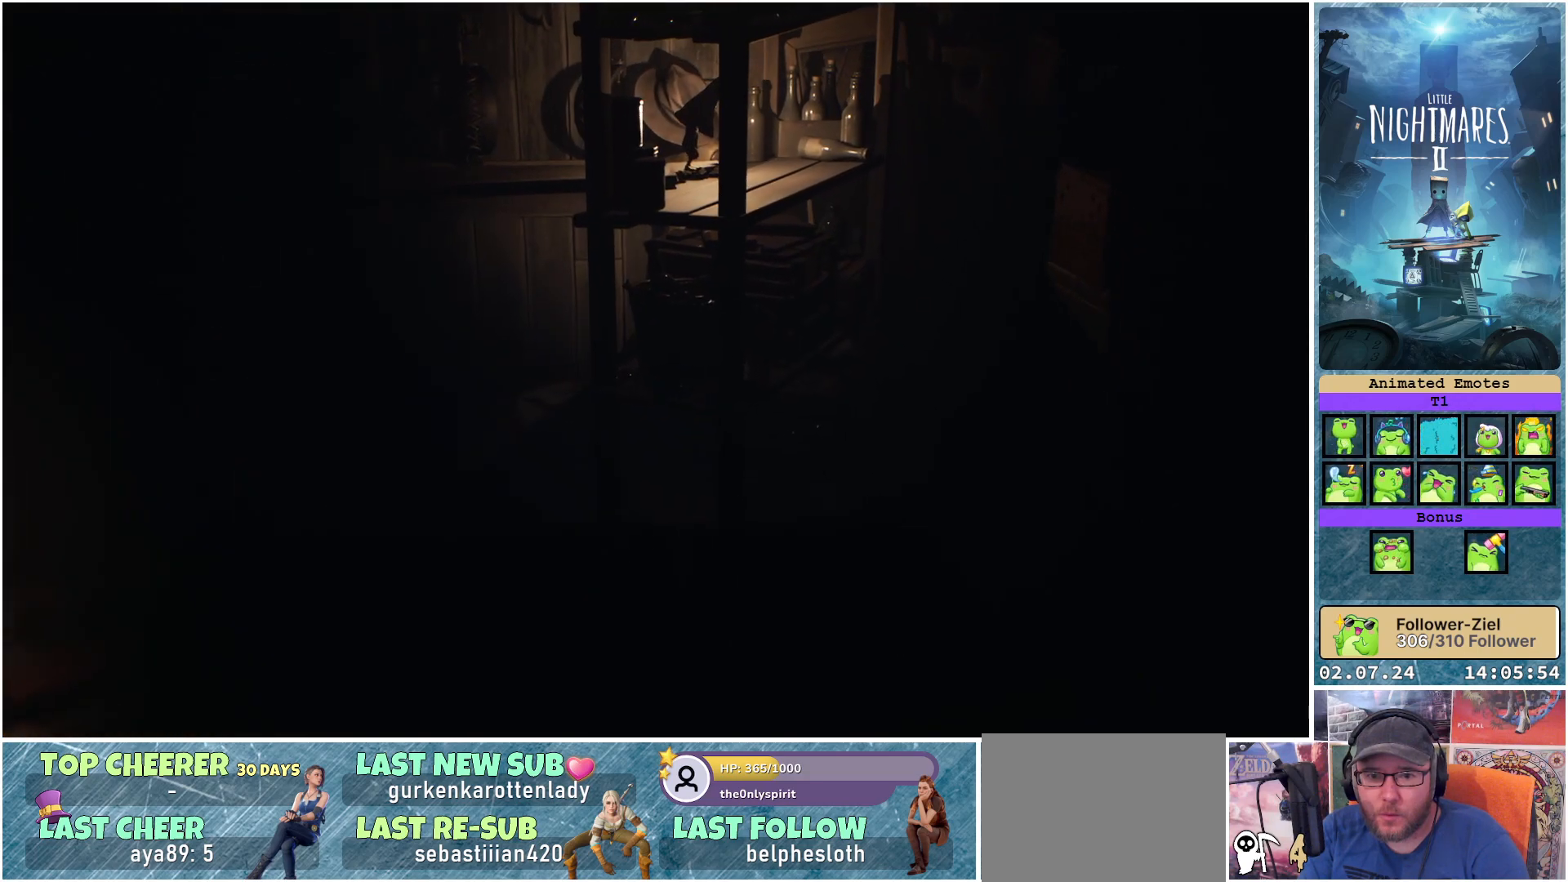
{"buttons": [], "left_stick": "up", "right_stick": "center", "events": [[350, "A", "up"], [417, "left_stick", "up"]]}
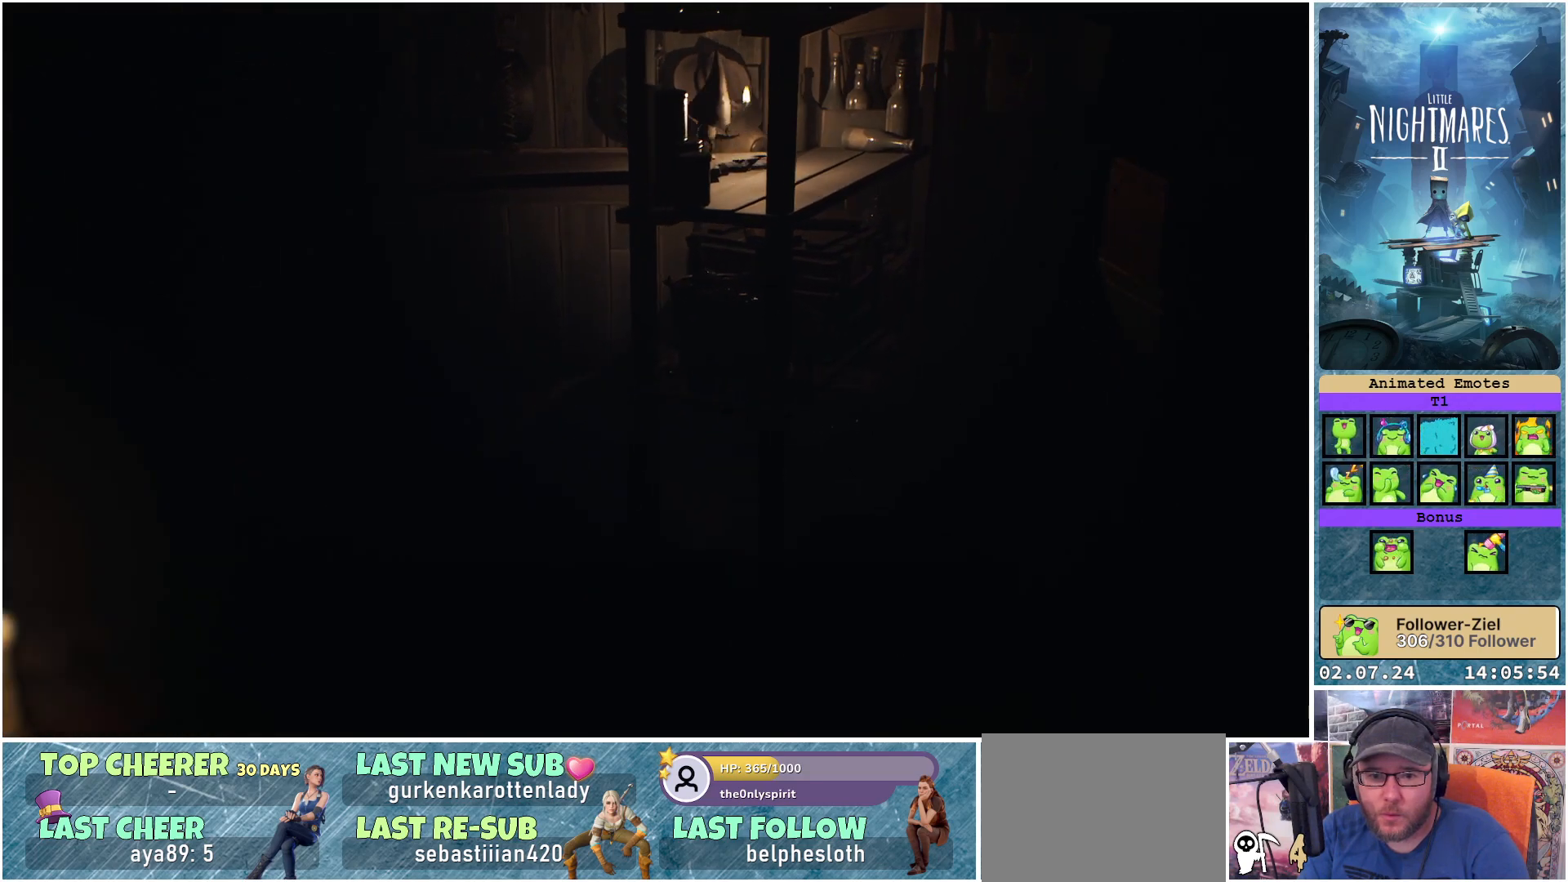
{"buttons": ["A"], "left_stick": "up-right", "right_stick": "center", "events": [[117, "A", "down"], [183, "left_stick", "up-right"]]}
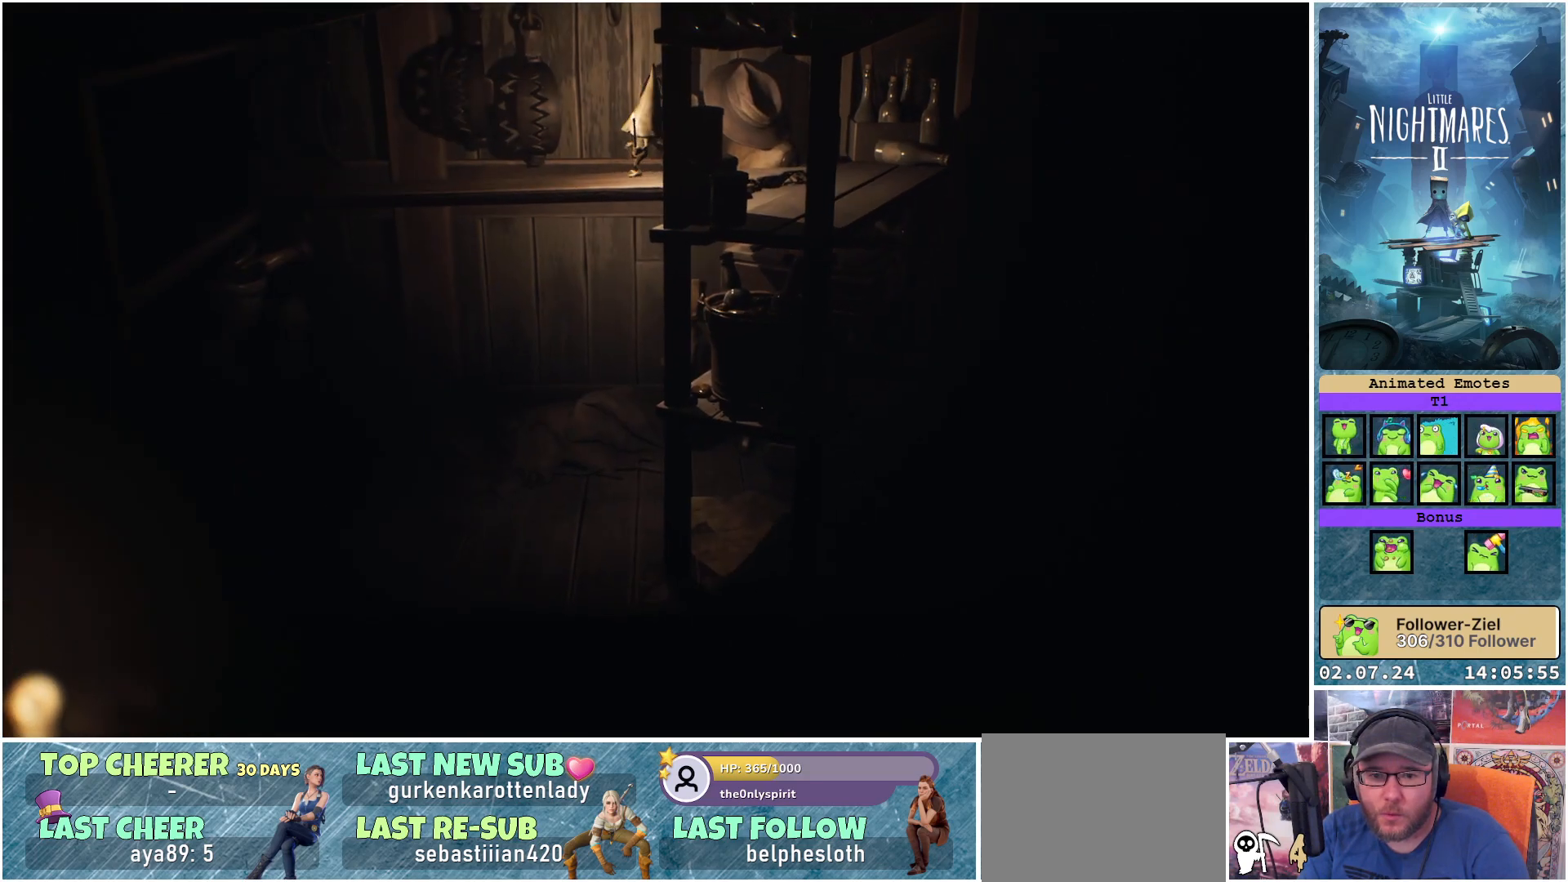
{"buttons": [], "left_stick": "down-right", "right_stick": "center", "events": [[50, "A", "up"], [50, "left_stick", "center"], [217, "left_stick", "down"], [467, "left_stick", "down-right"]]}
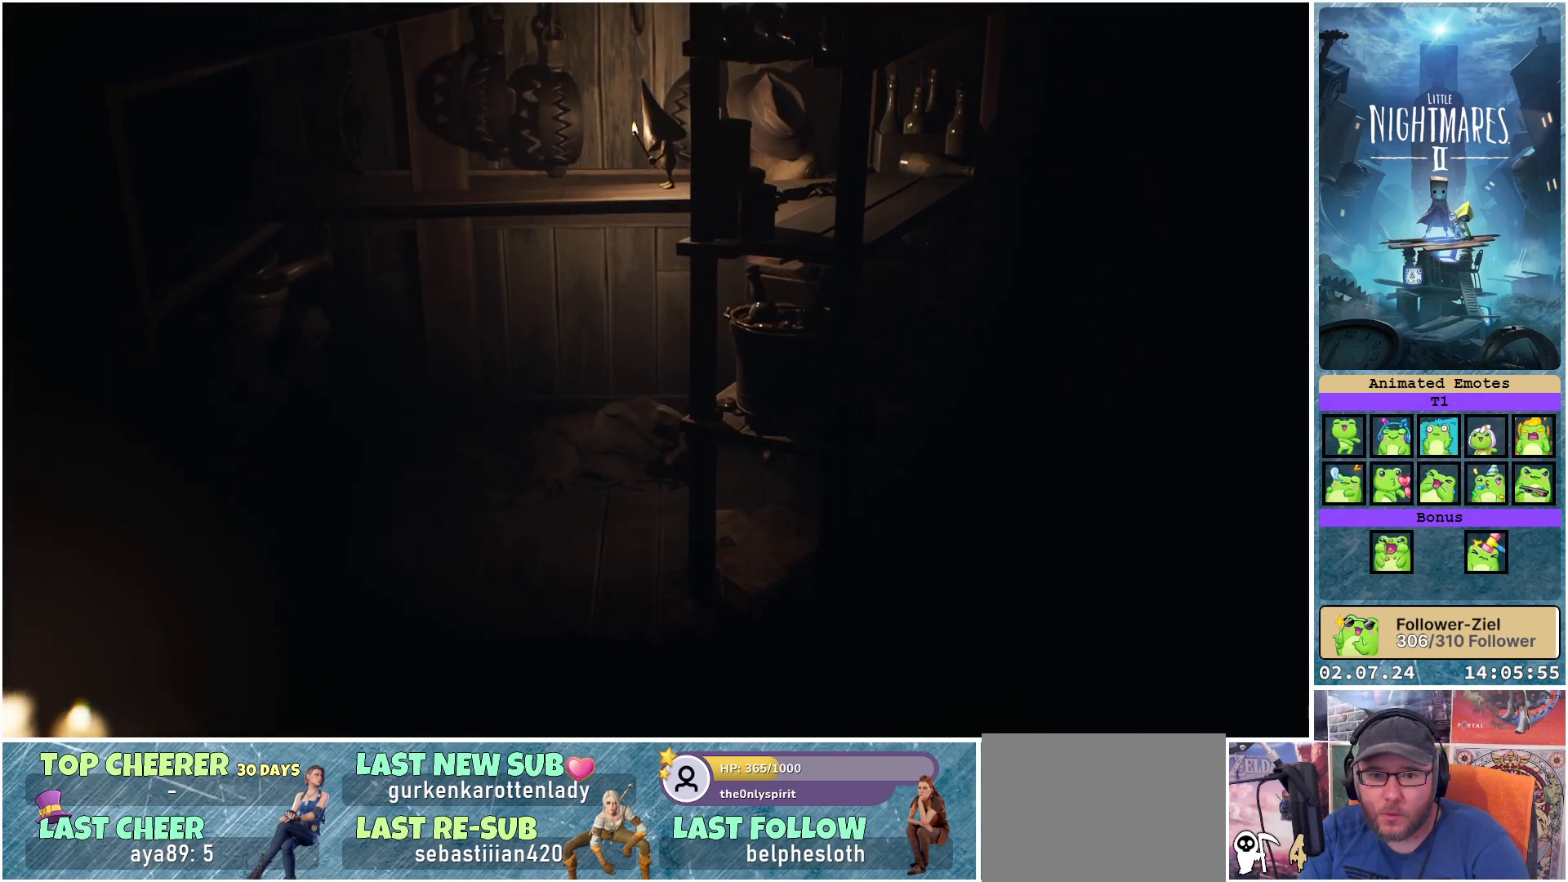
{"buttons": ["A"], "left_stick": "down", "right_stick": "center", "events": [[133, "A", "down"], [433, "left_stick", "down"]]}
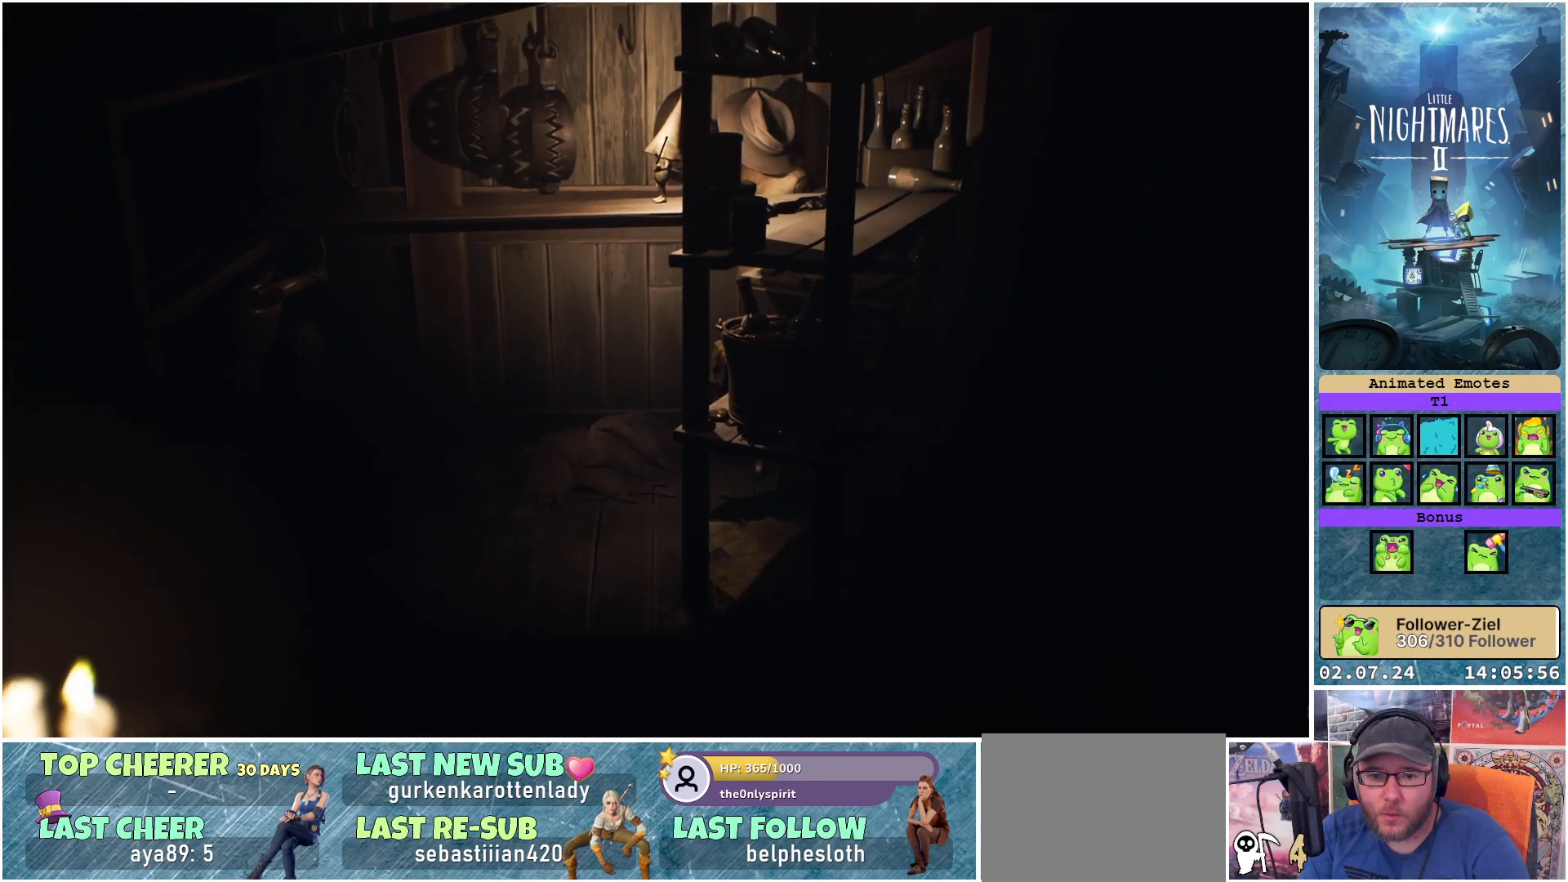
{"buttons": [], "left_stick": "down", "right_stick": "center", "events": [[217, "A", "up"]]}
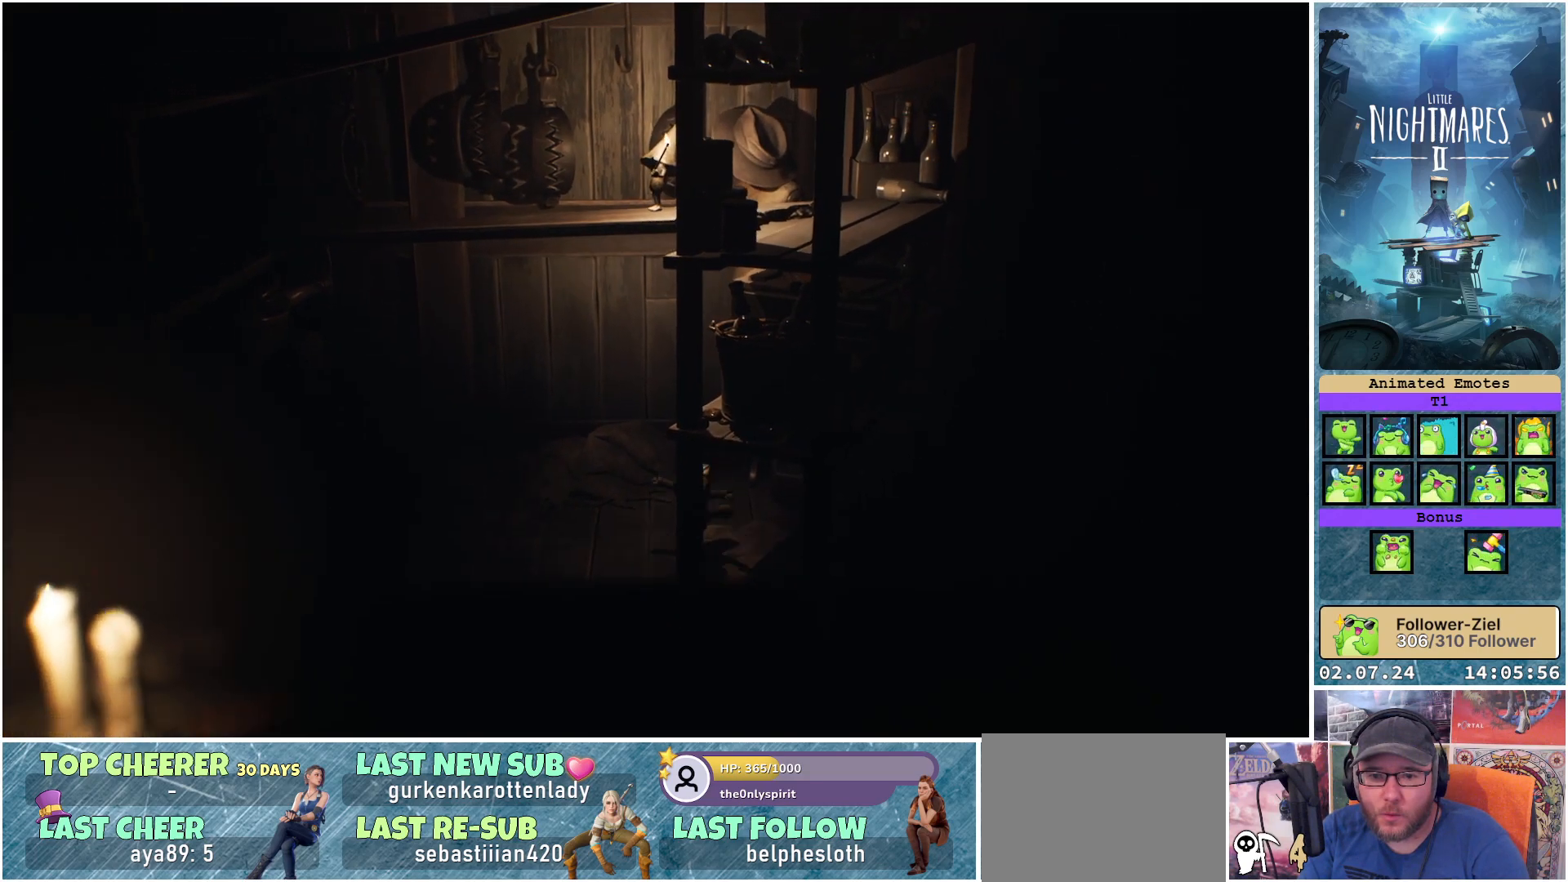
{"buttons": ["A"], "left_stick": "down", "right_stick": "center", "events": [[83, "A", "down"]]}
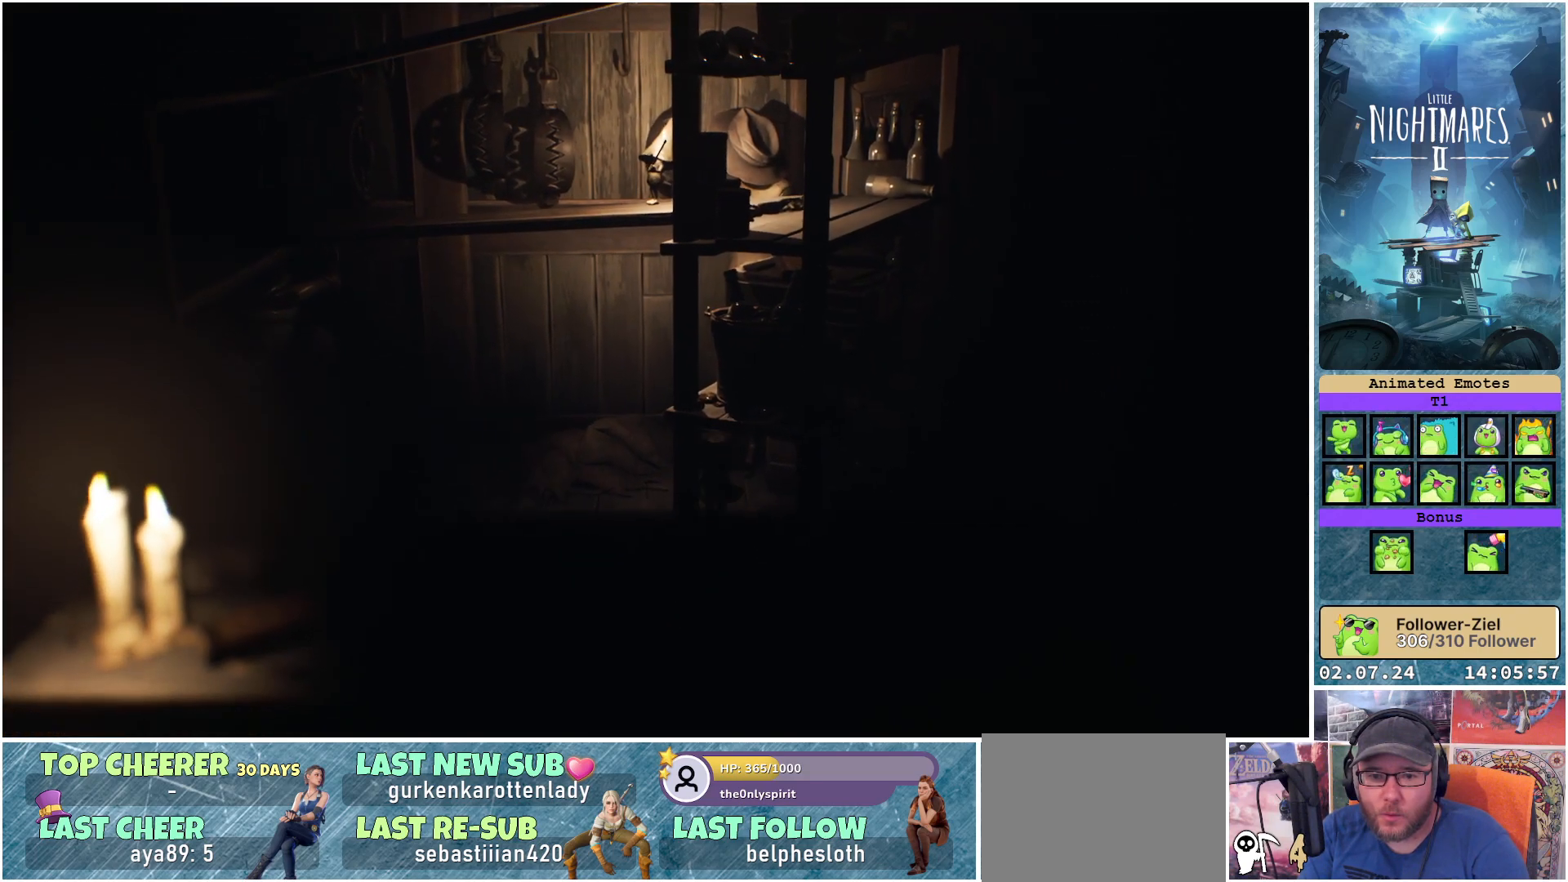
{"buttons": [], "left_stick": "right", "right_stick": "center", "events": [[133, "left_stick", "down-right"], [183, "A", "up"], [233, "left_stick", "right"]]}
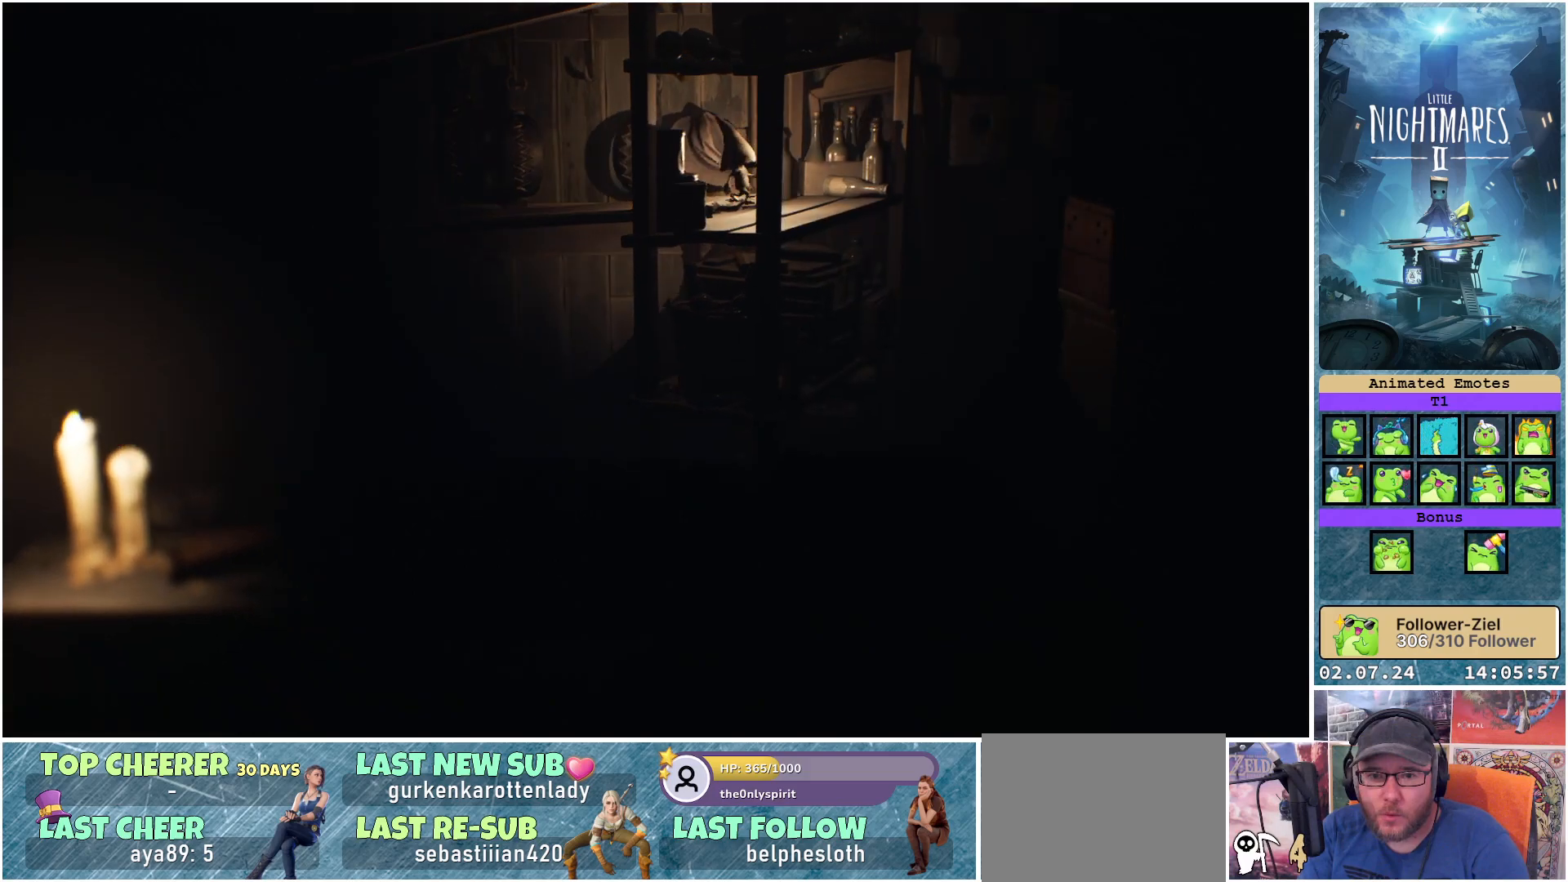
{"buttons": ["A"], "left_stick": "down-right", "right_stick": "center", "events": [[367, "A", "down"], [383, "left_stick", "down-right"]]}
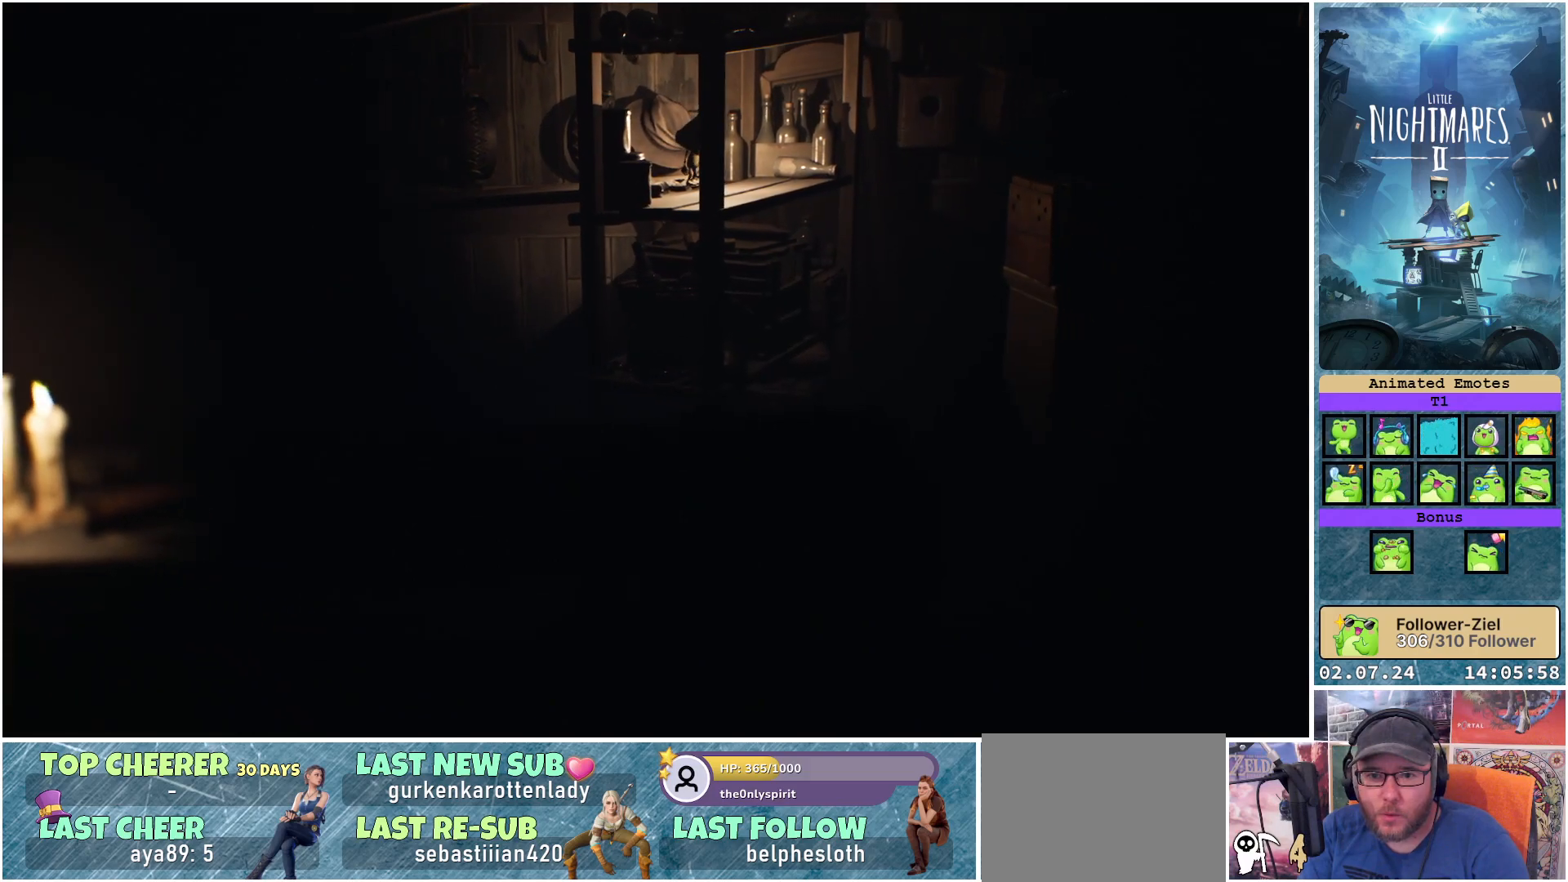
{"buttons": [], "left_stick": "down-right", "right_stick": "center", "events": [[500, "A", "up"]]}
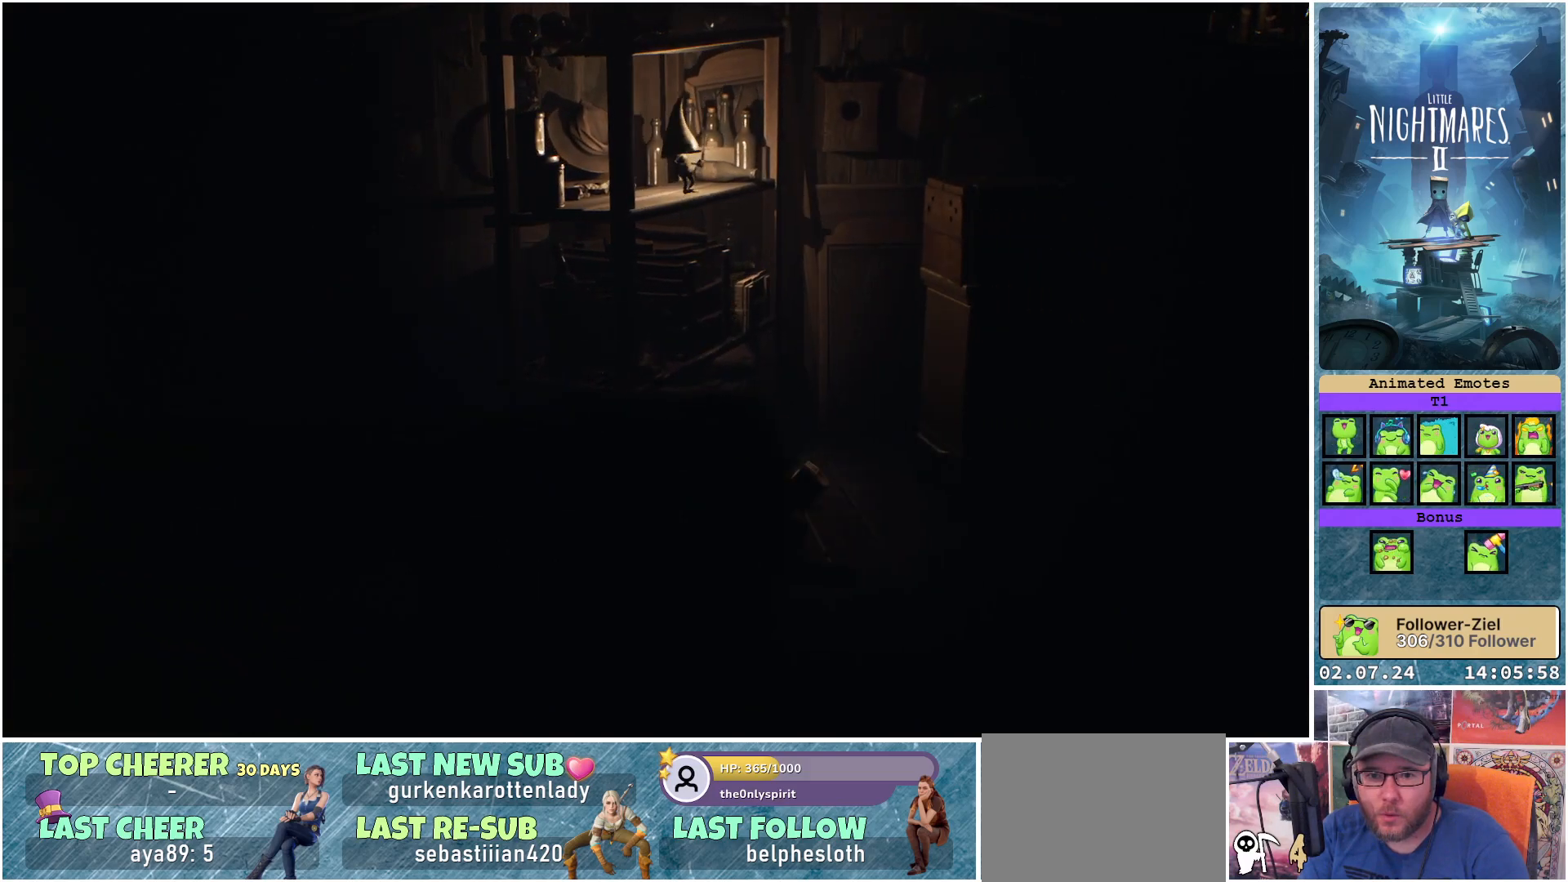
{"buttons": [], "left_stick": "right", "right_stick": "center", "events": [[117, "left_stick", "center"], [417, "left_stick", "right"]]}
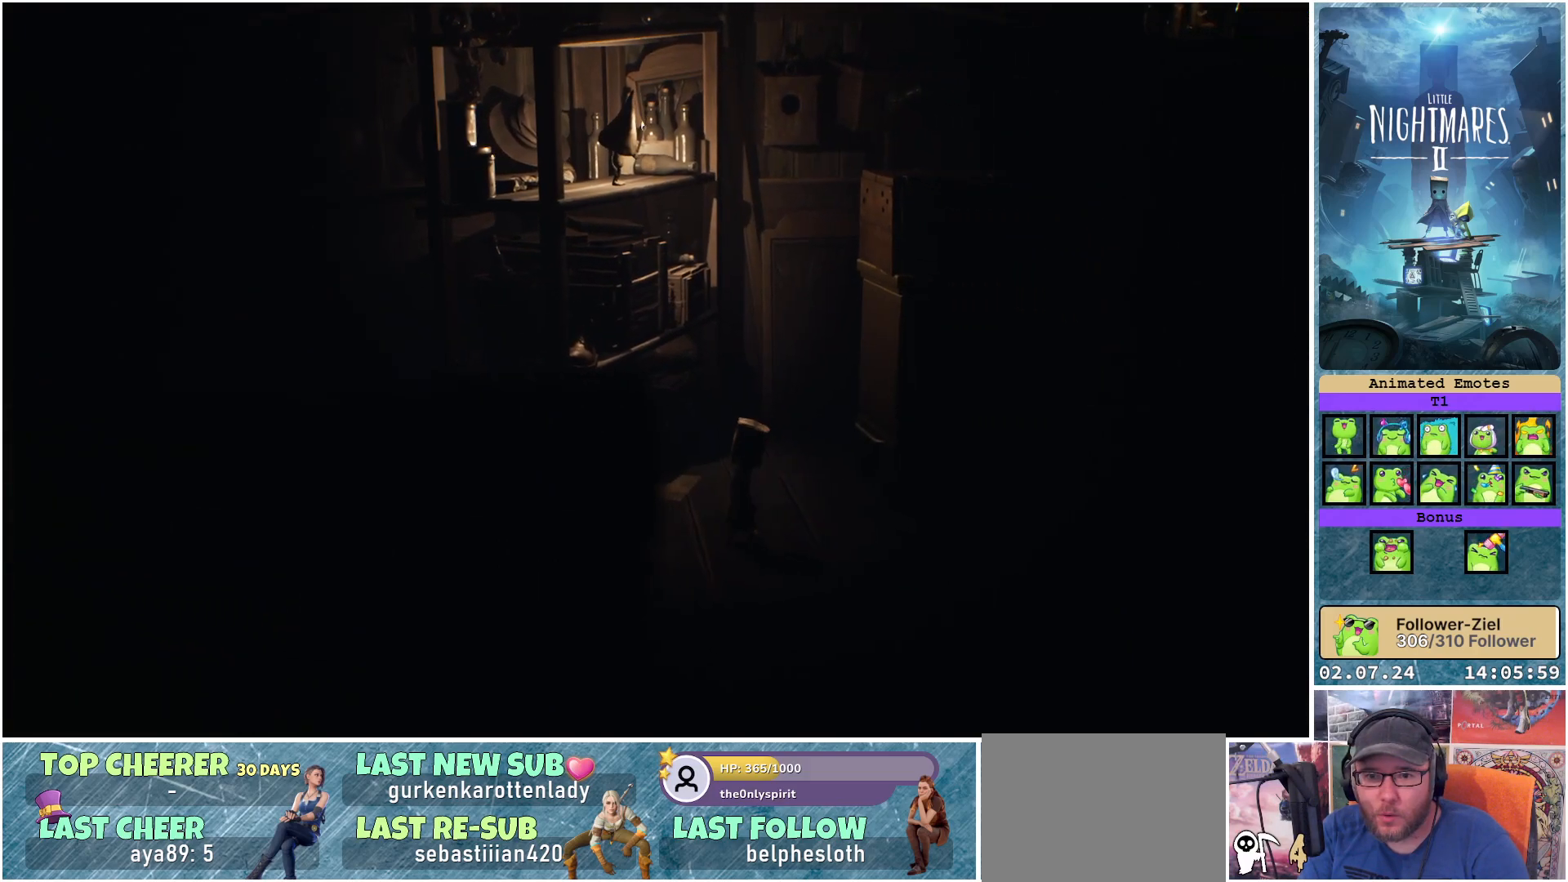
{"buttons": ["A"], "left_stick": "right", "right_stick": "center", "events": [[167, "A", "down"]]}
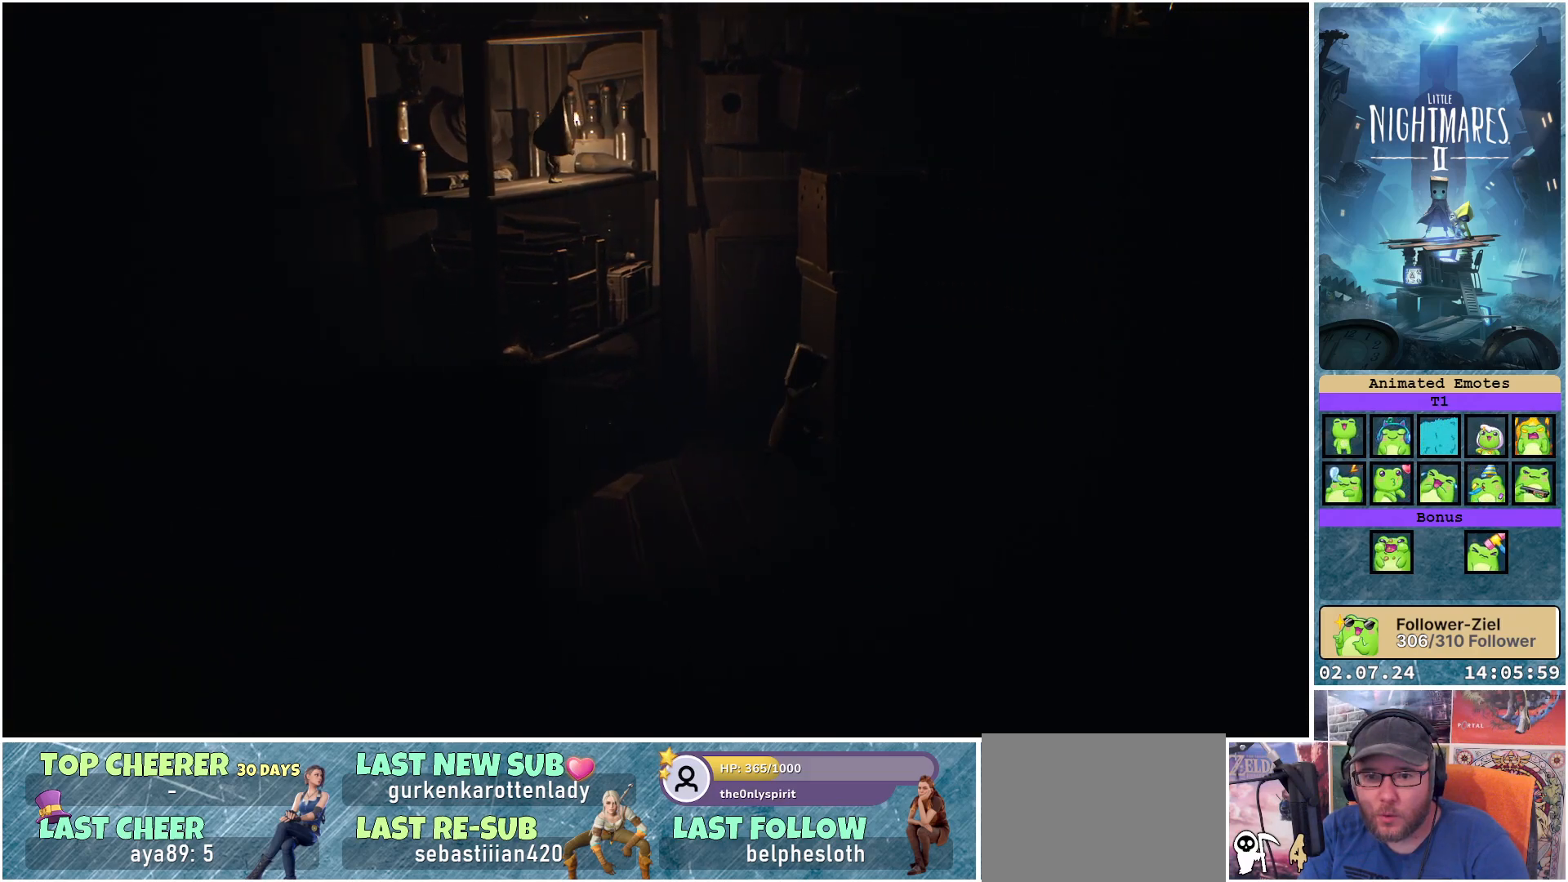
{"buttons": [], "left_stick": "center", "right_stick": "center", "events": [[183, "A", "up"], [200, "left_stick", "down-right"], [333, "left_stick", "center"]]}
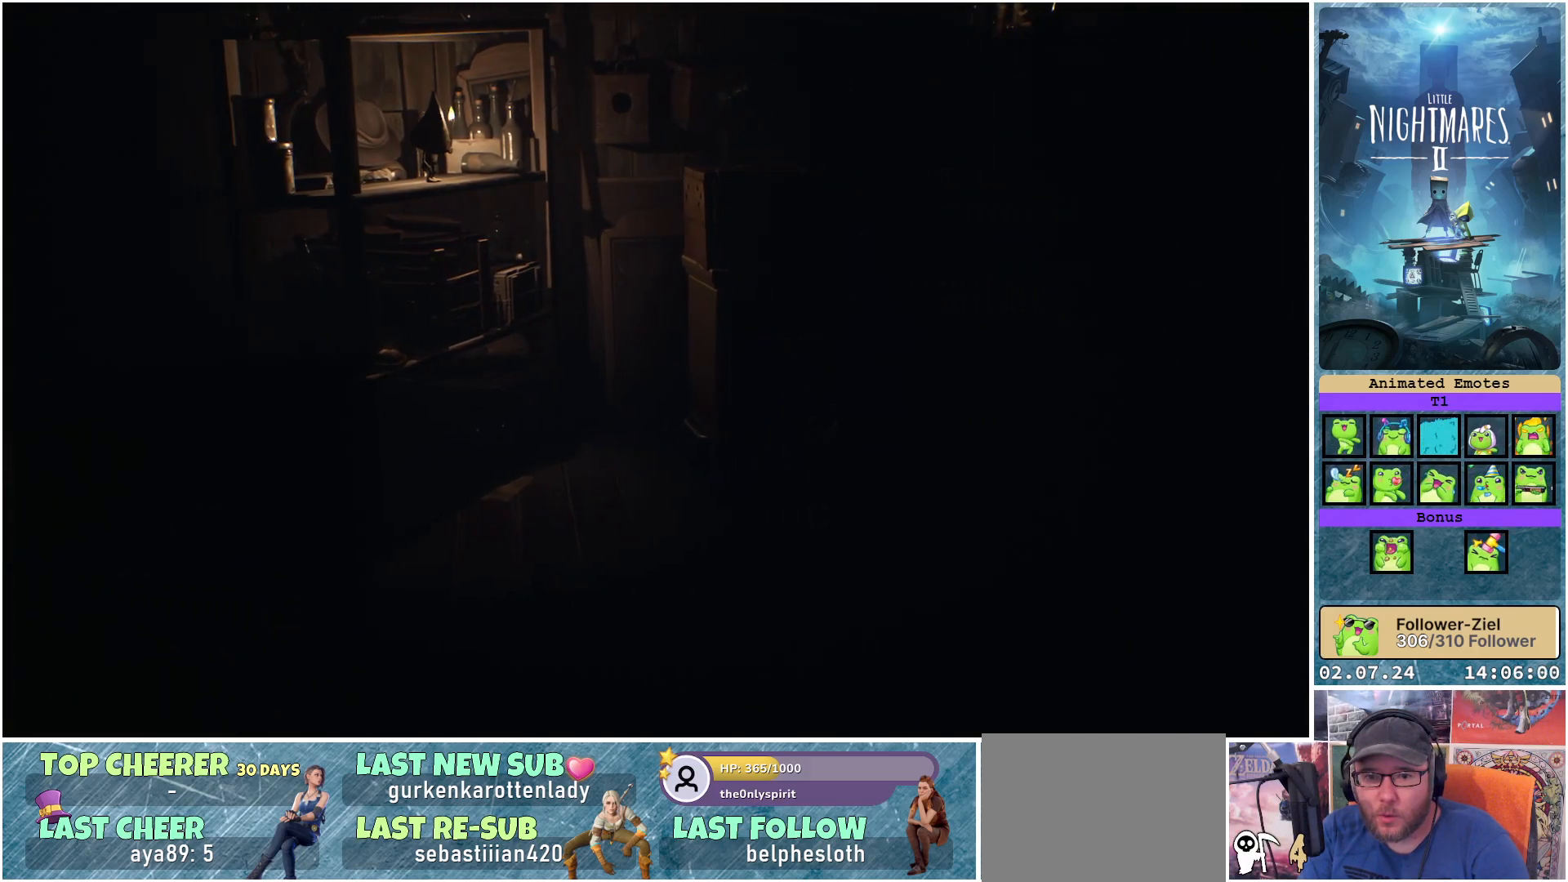
{"buttons": [], "left_stick": "left", "right_stick": "center", "events": [[83, "left_stick", "left"]]}
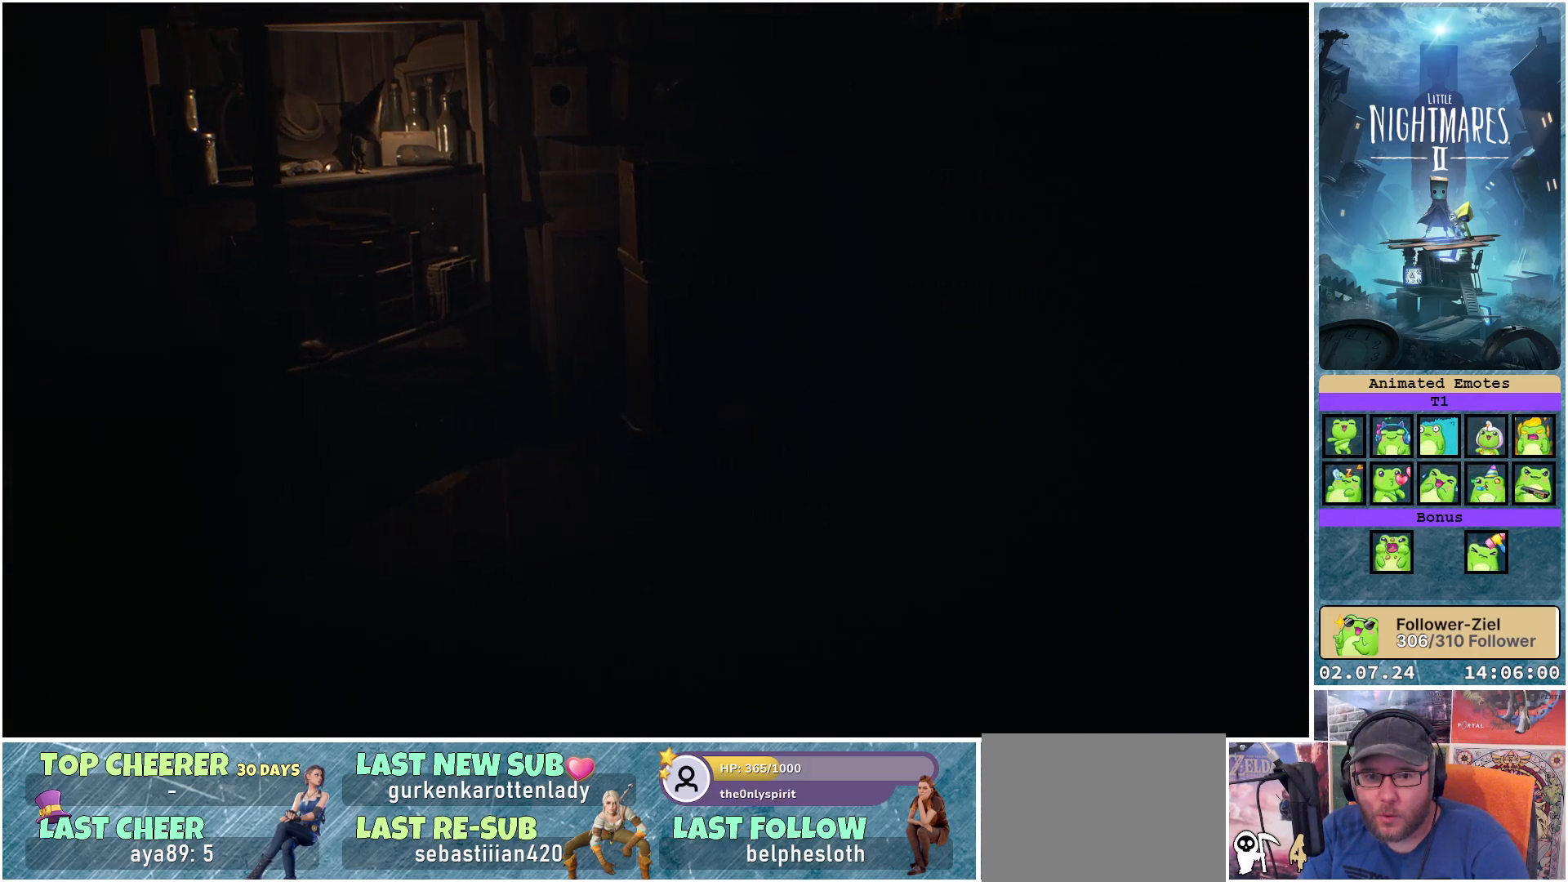
{"buttons": [], "left_stick": "up-left", "right_stick": "center", "events": [[467, "left_stick", "up-left"]]}
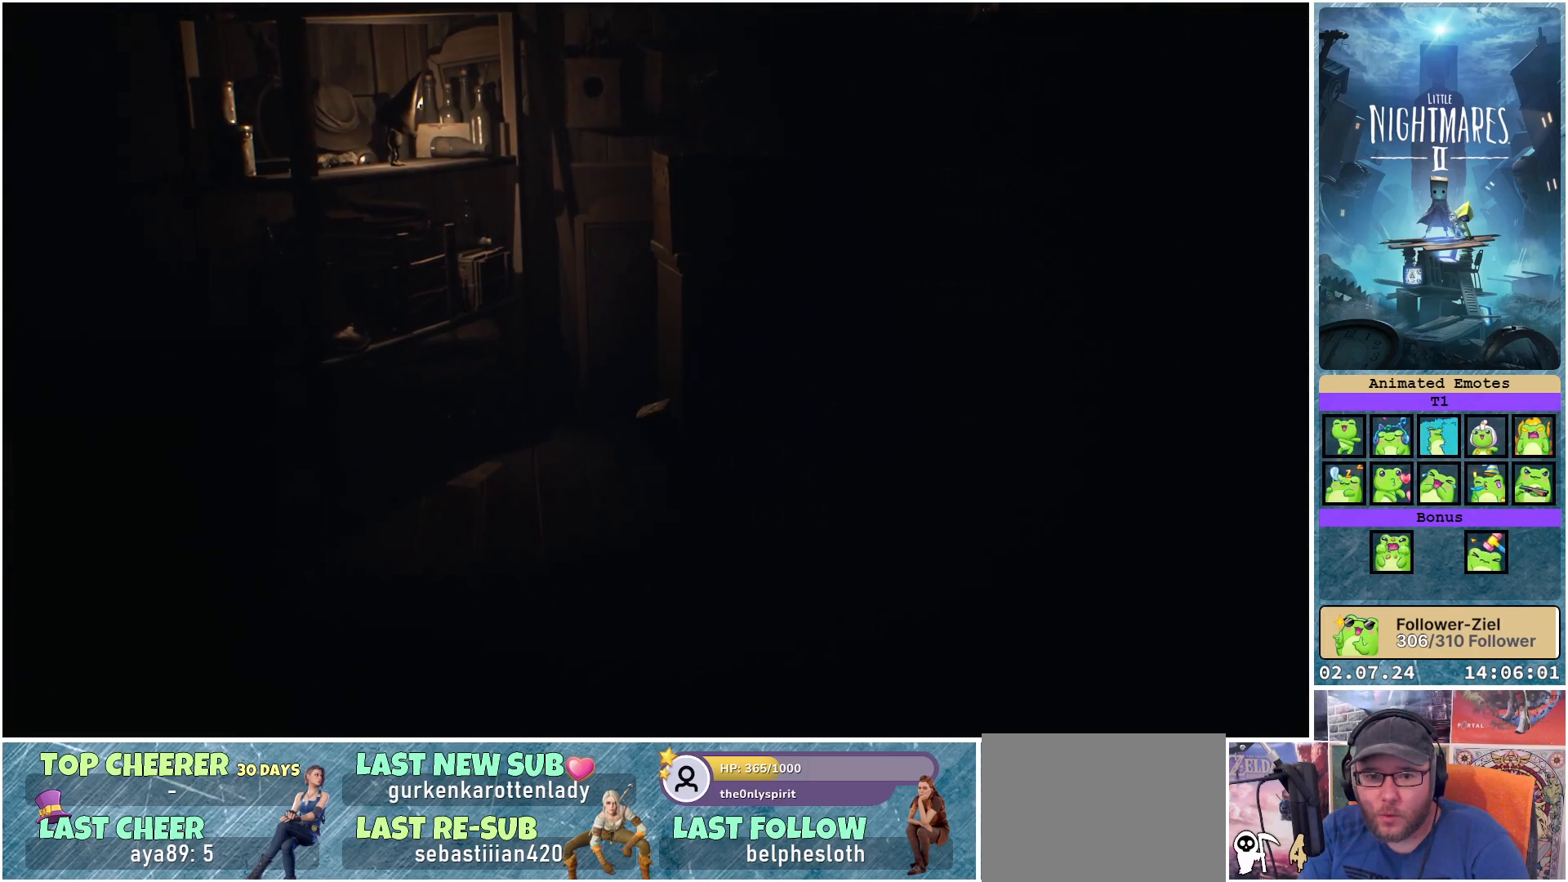
{"buttons": [], "left_stick": "up-right", "right_stick": "center", "events": [[150, "left_stick", "up"], [300, "left_stick", "up-right"]]}